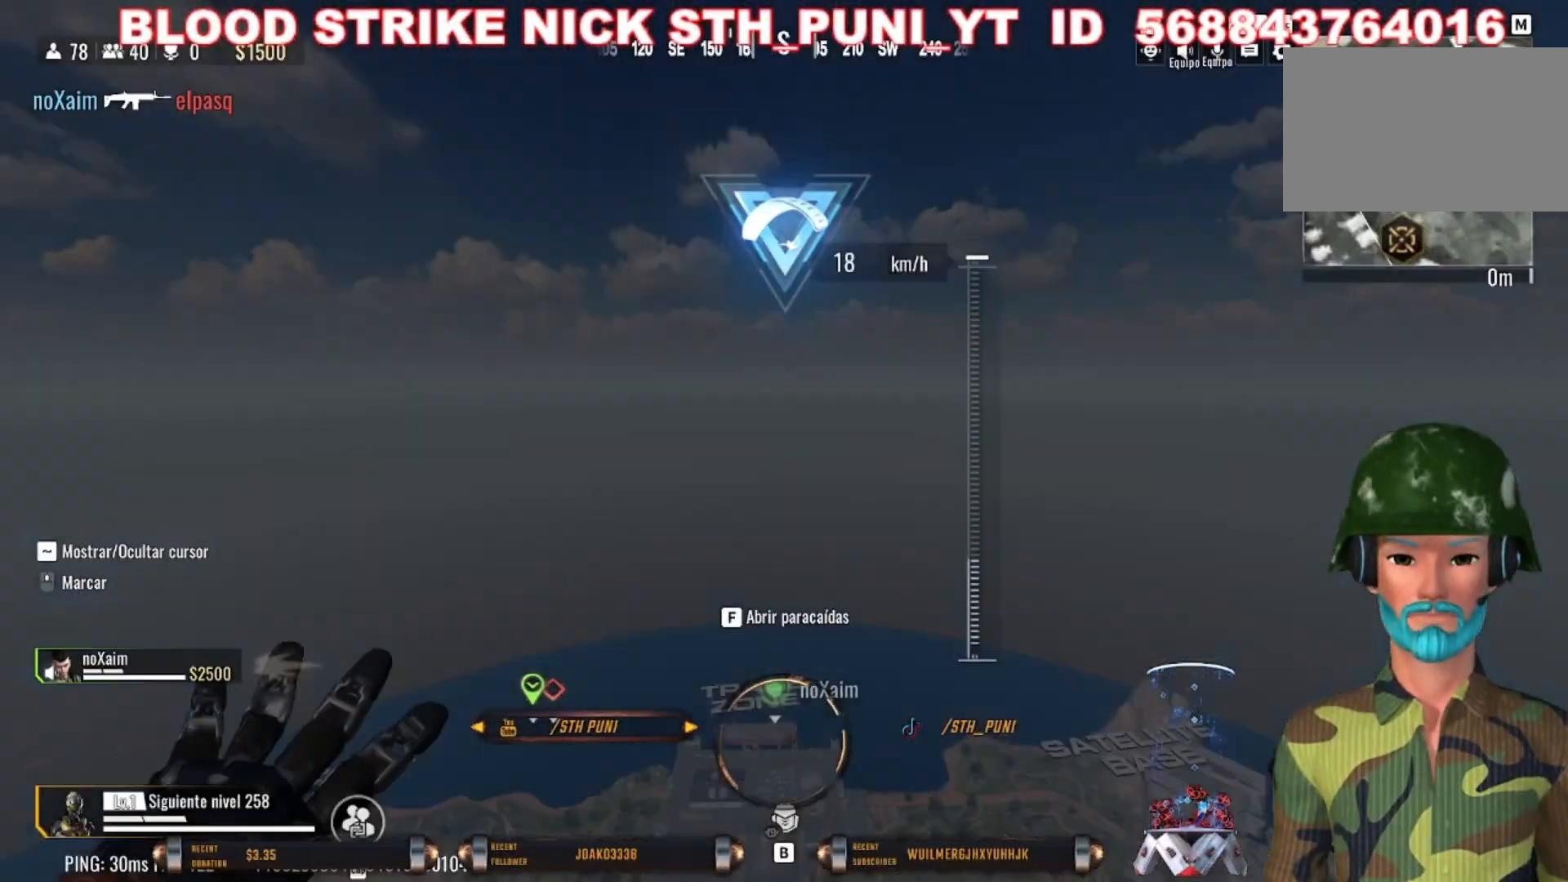
Gameplay with keyboard and mouse; each line is a JSON object with the keys and mouse buttons held at the frame after it. "events" lists presses ("down") and releases ("up") of "1", "2", "3", "4", "5", "a", "alt", "c", "caps_lock", "ctrl", "d", "e", "f", "g", "q", "r", "s", "shift", "space", "t", "tab", "v", "w", "x", "z", "mouse_left", "mouse_wheel" and "mouse_right" between this image and that frame as [ms after this image, input, new state], when the widget could be followed in between. "mouse_left", "mouse_wheel", "mouse_right" = the "left", "wheel", "right" buttons of the "mouse" list. No other keys are recorded. "wheel" means that the mouse wheel is clicked or scrolled. Not read: mouse_move.
{"keys": ["w"], "mouse": [], "events": [[400, "w", "down"]]}
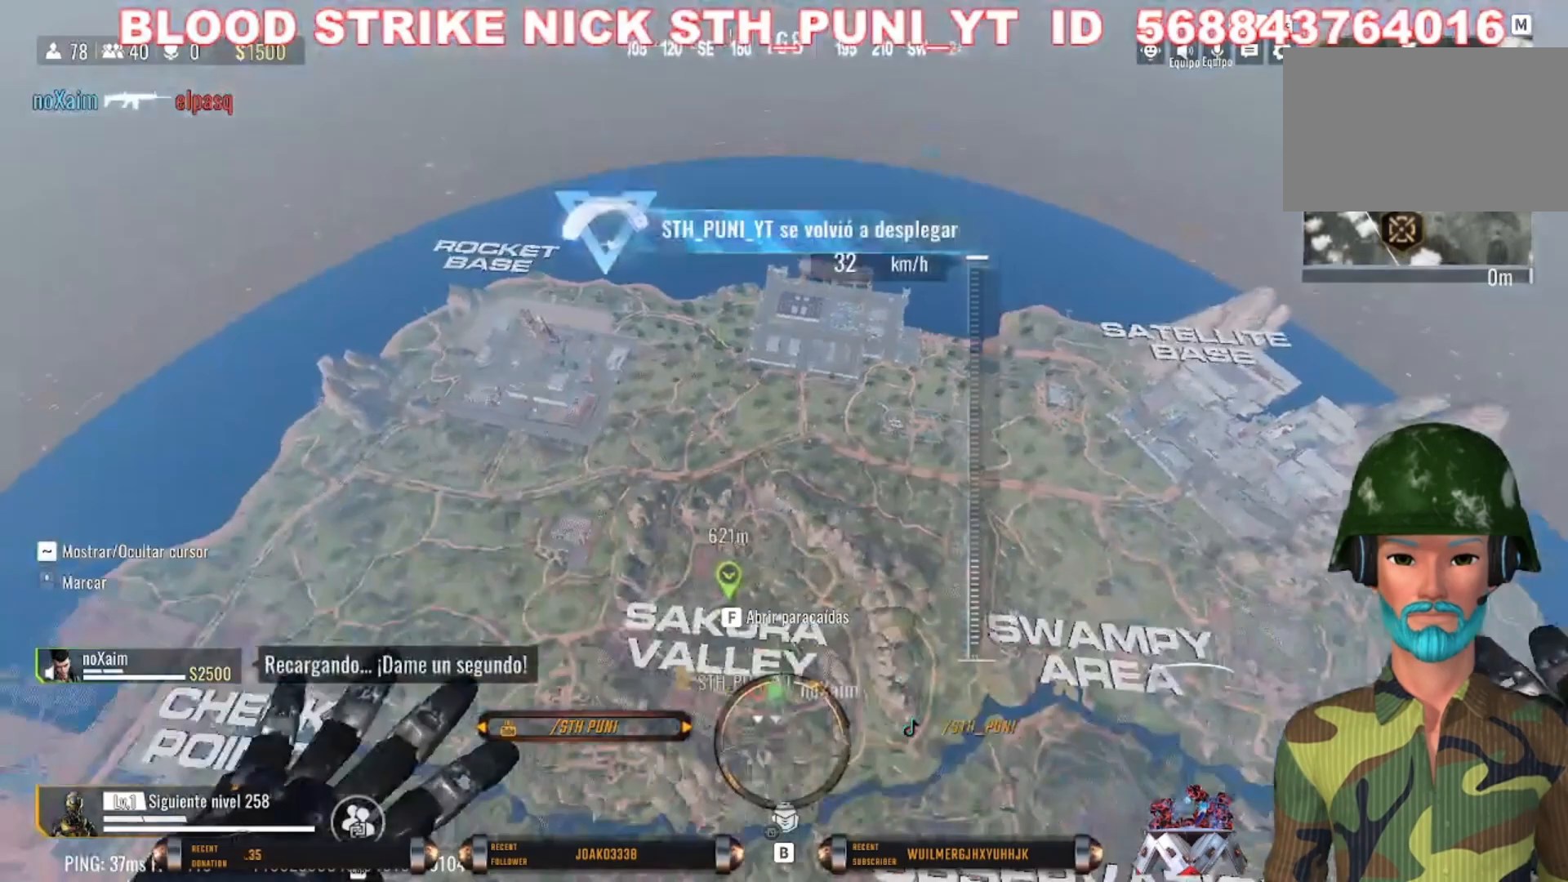
{"keys": ["w"], "mouse": [], "events": []}
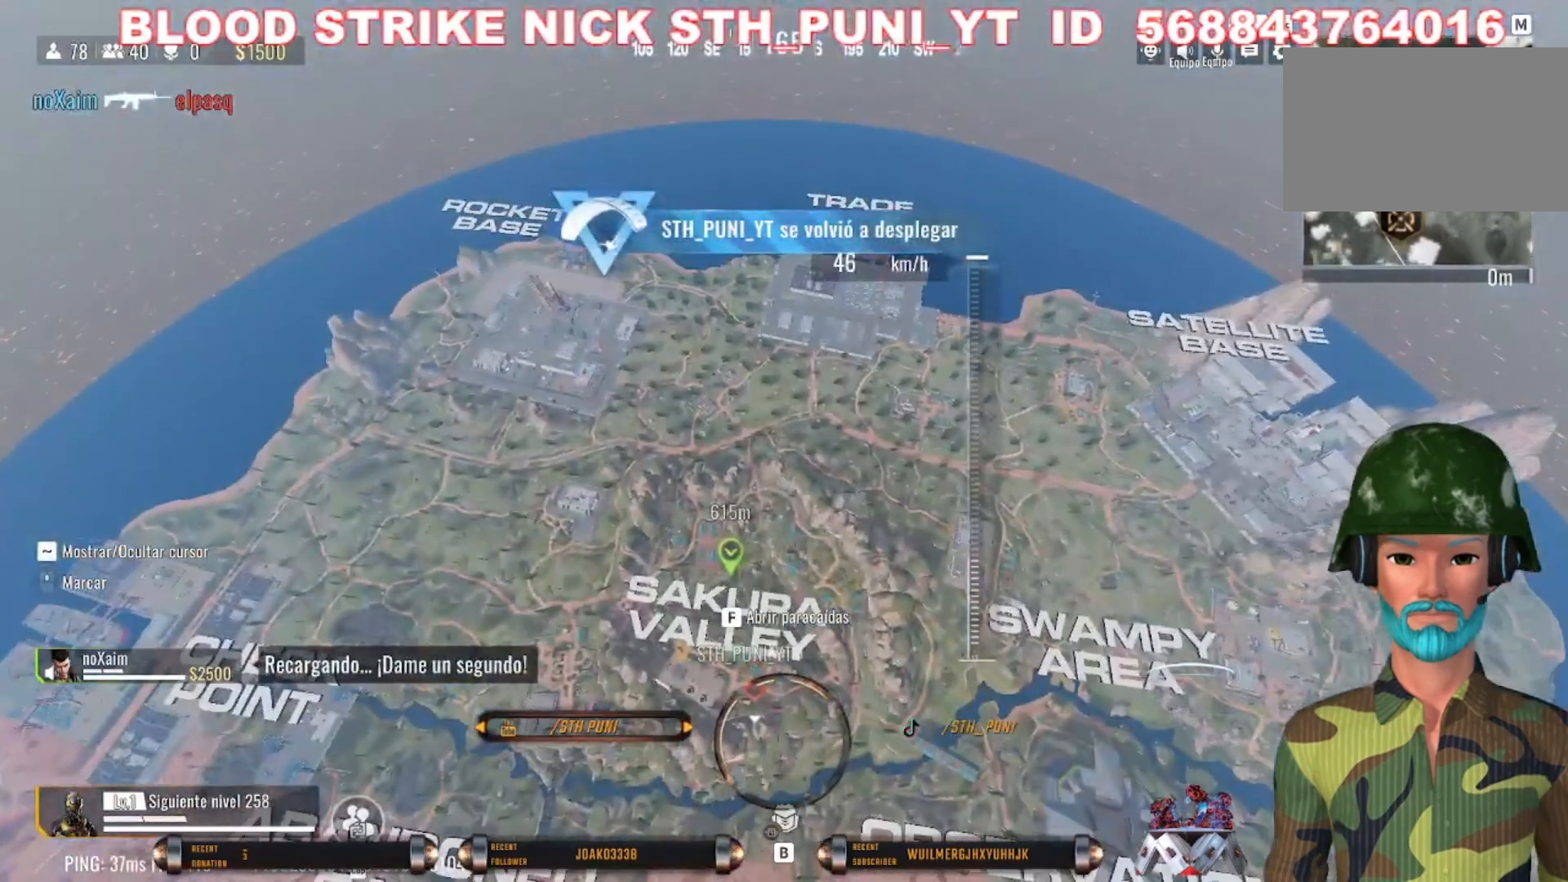
{"keys": ["w"], "mouse": [], "events": []}
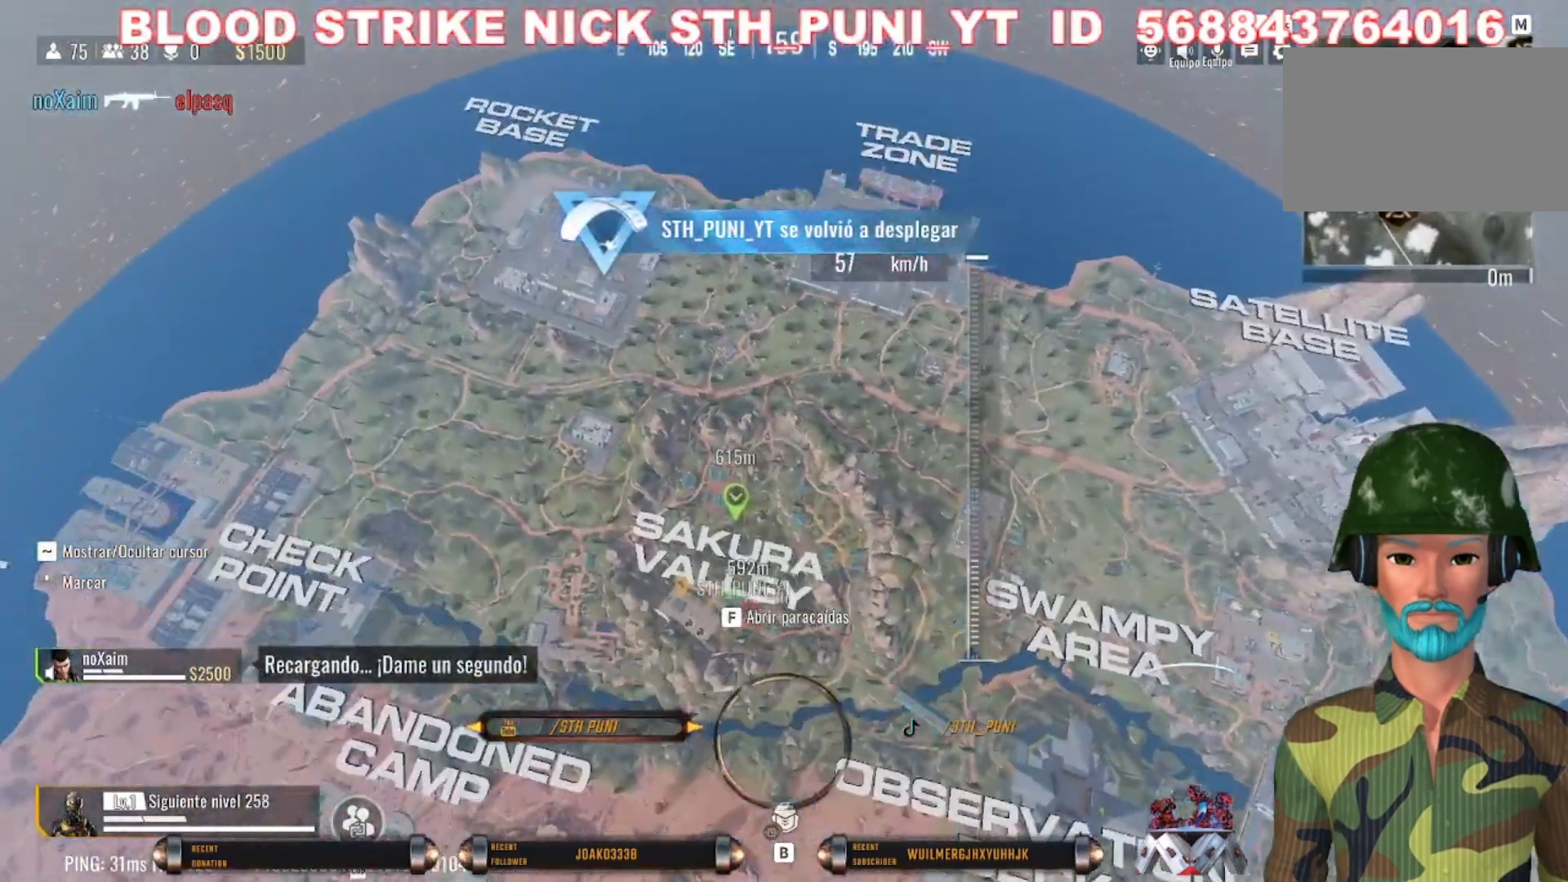
{"keys": ["w"], "mouse": [], "events": []}
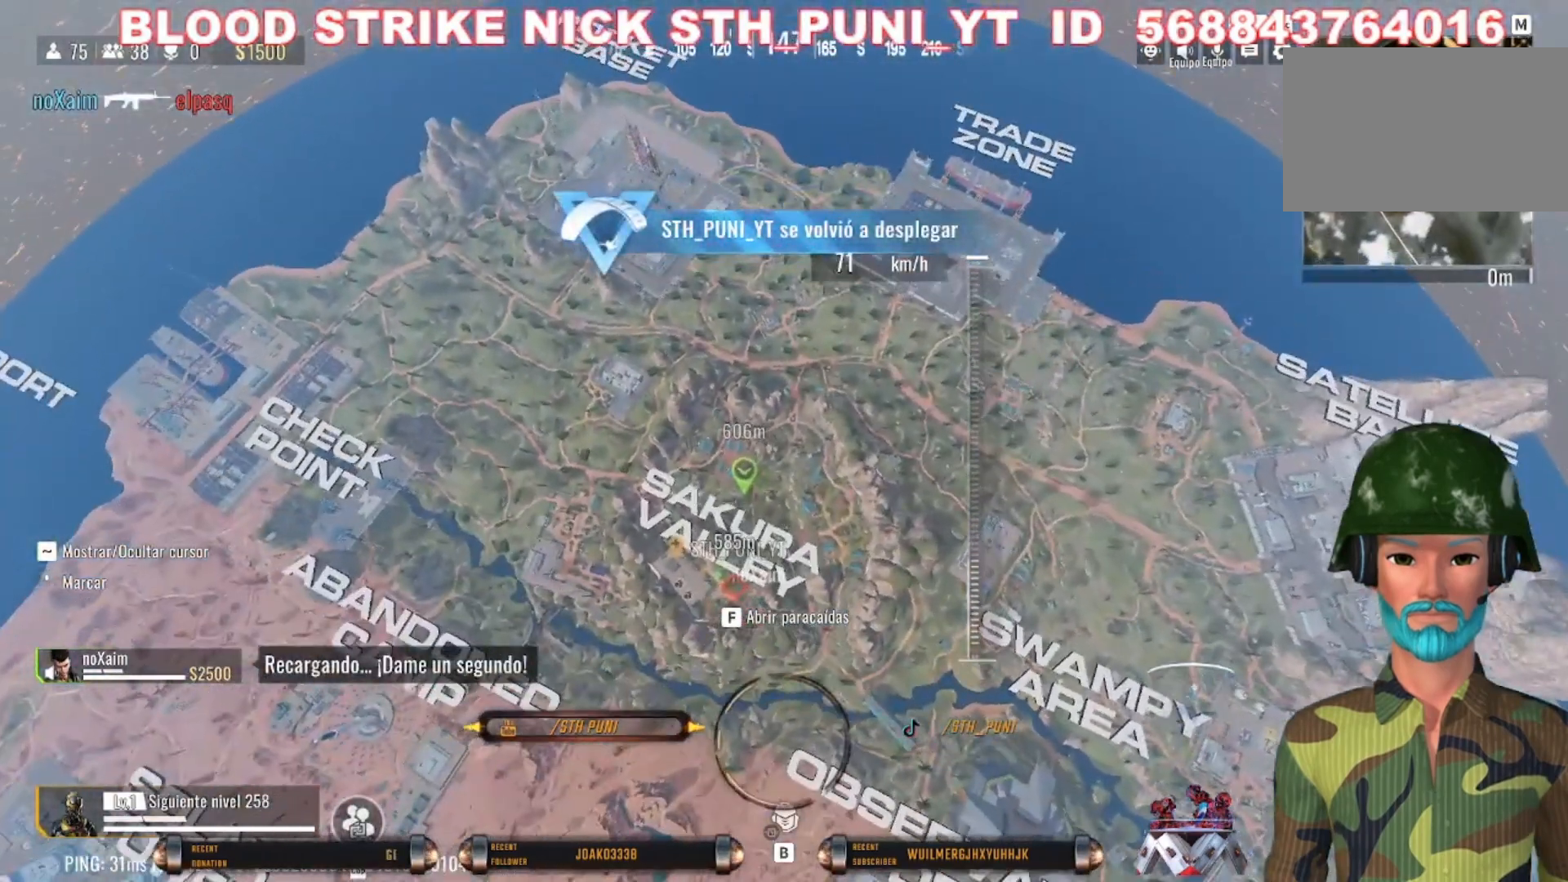
{"keys": ["w"], "mouse": [], "events": []}
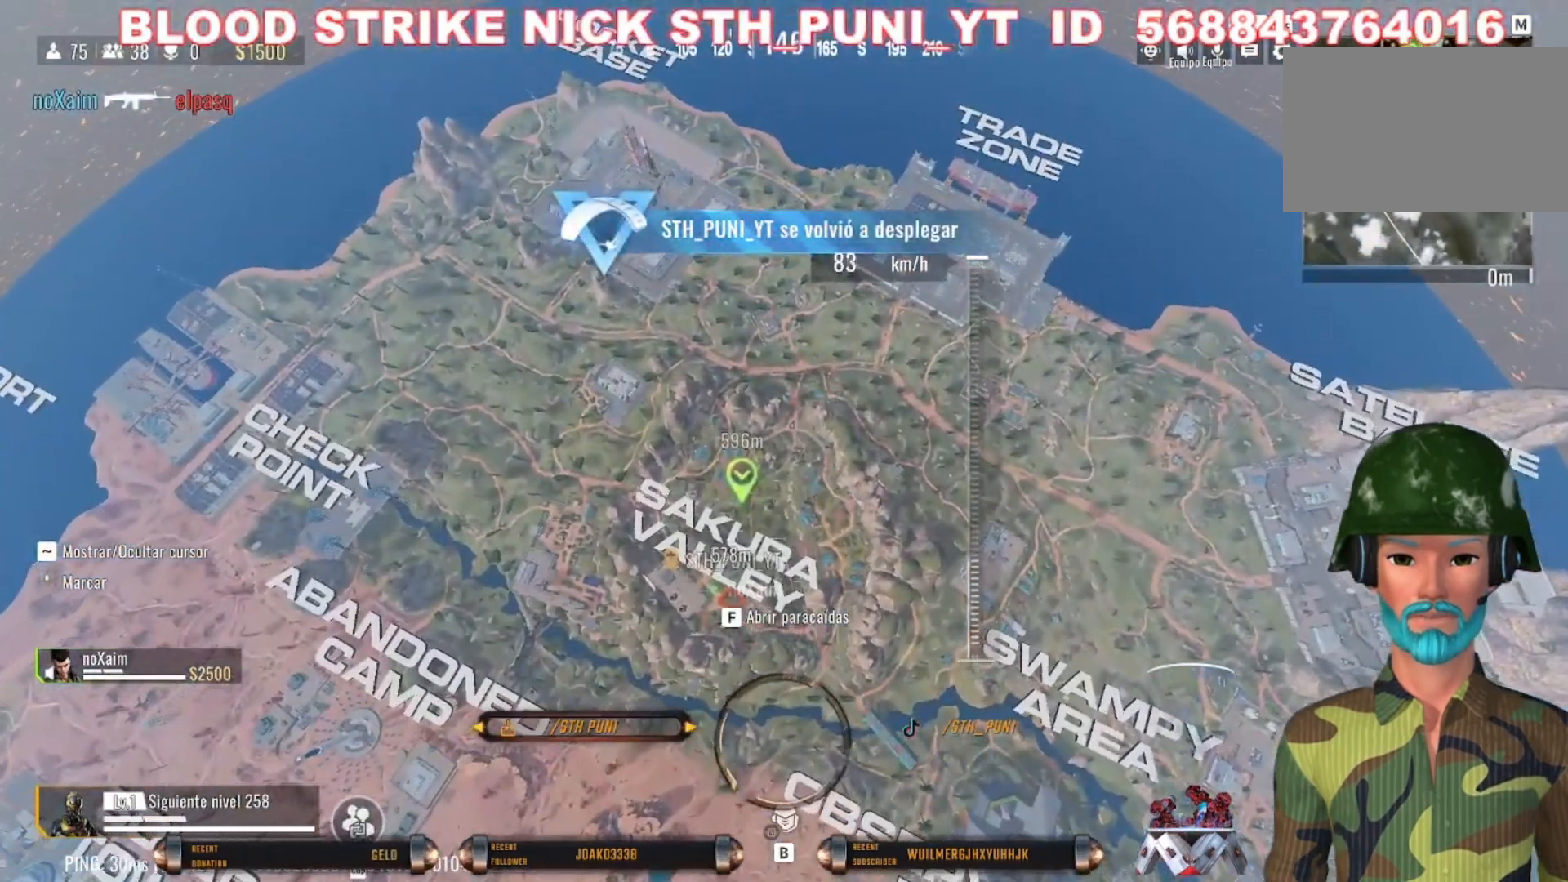
{"keys": ["d", "w"], "mouse": [], "events": [[500, "d", "down"]]}
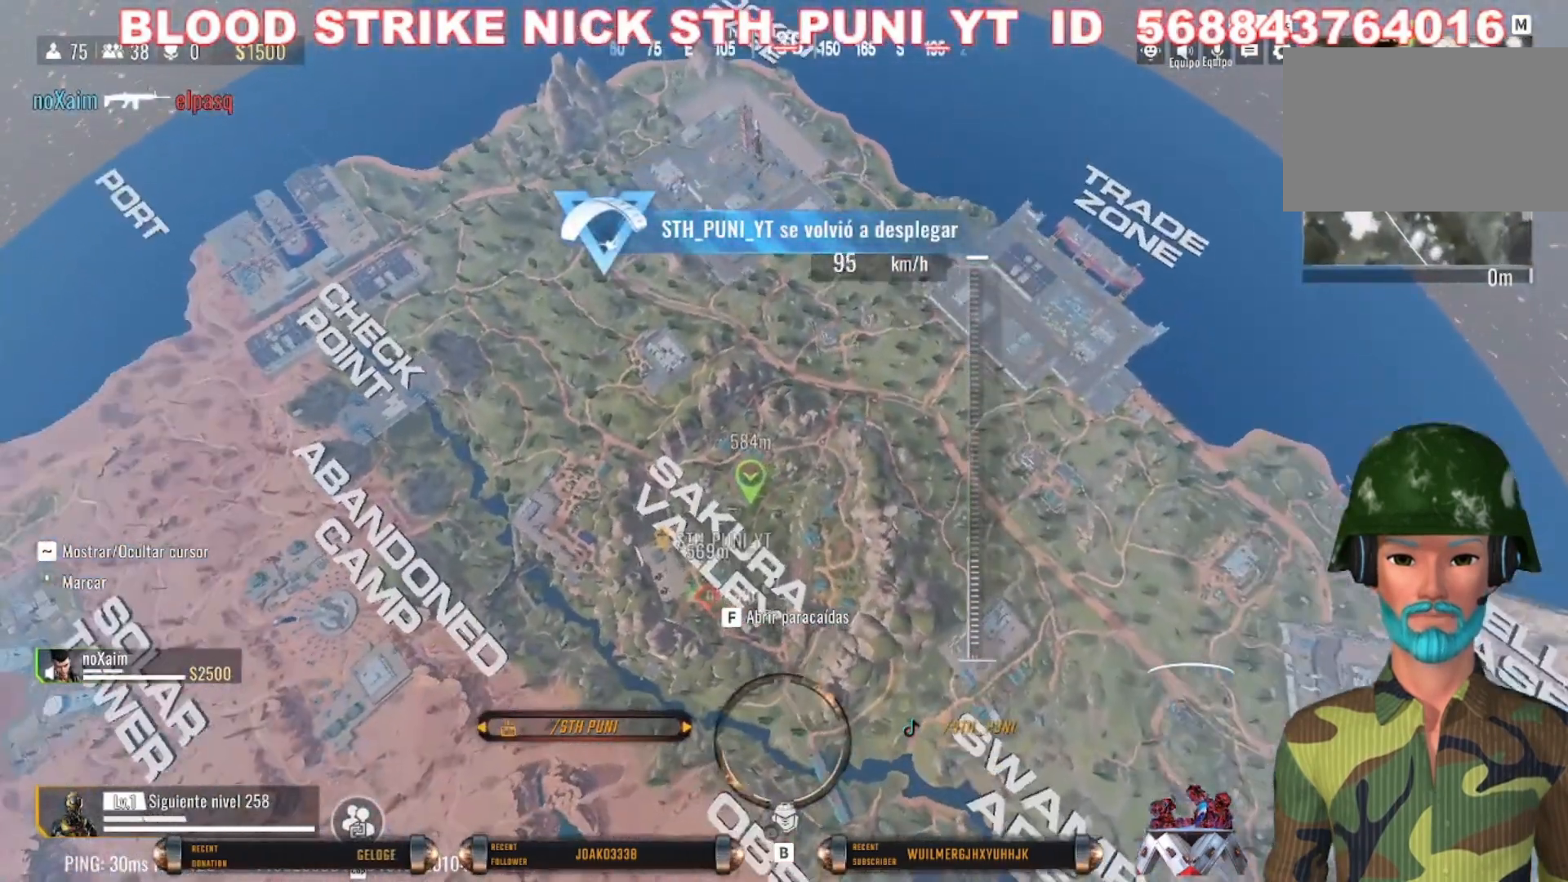
{"keys": ["d", "w"], "mouse": [], "events": []}
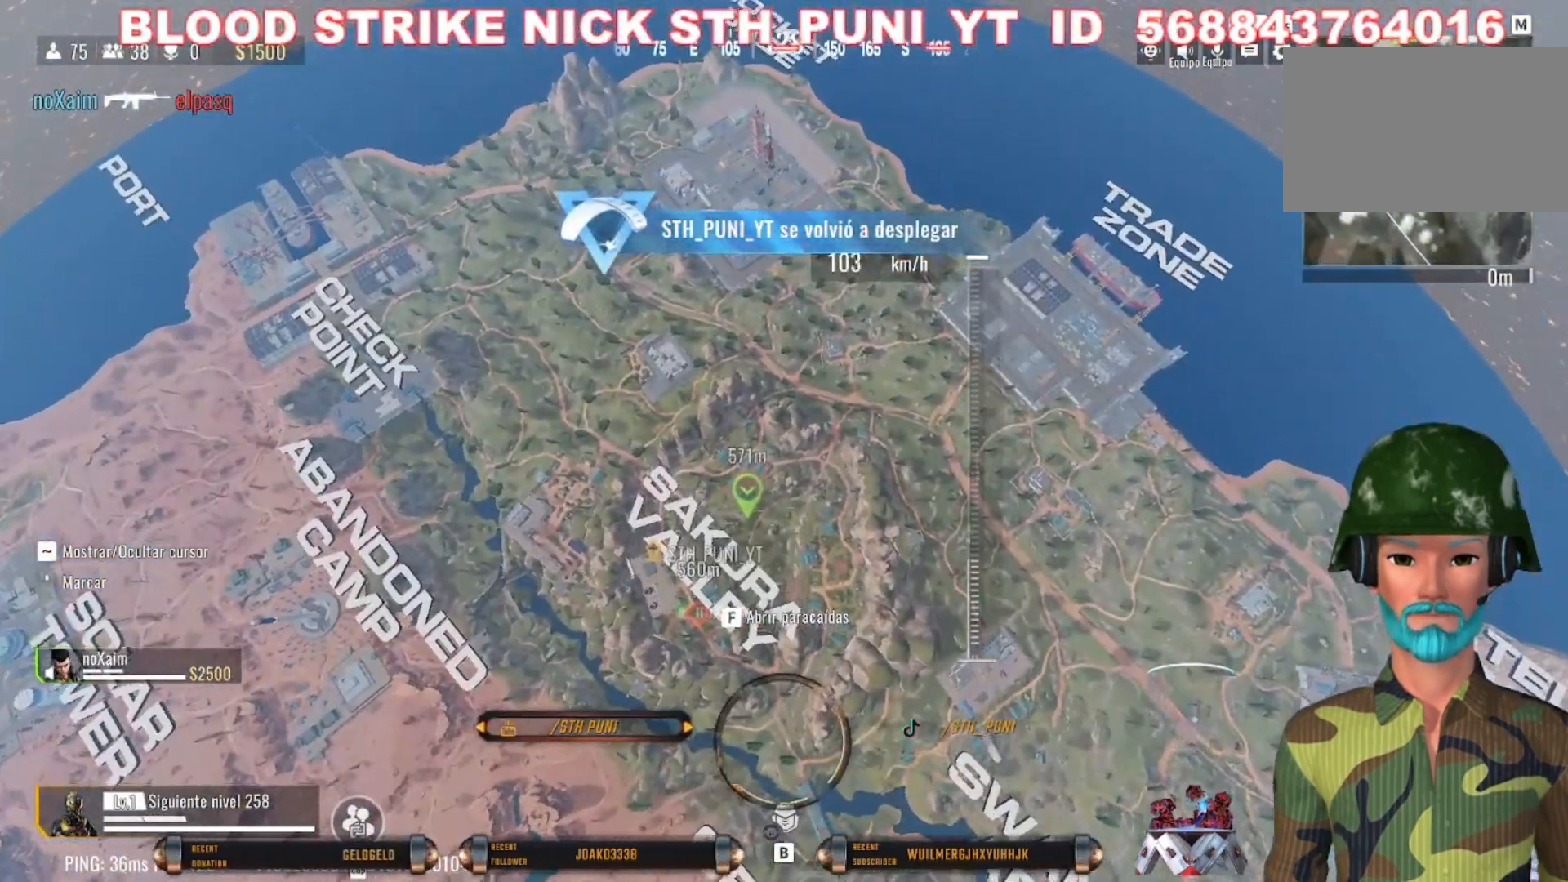
{"keys": ["w"], "mouse": [], "events": [[133, "d", "up"]]}
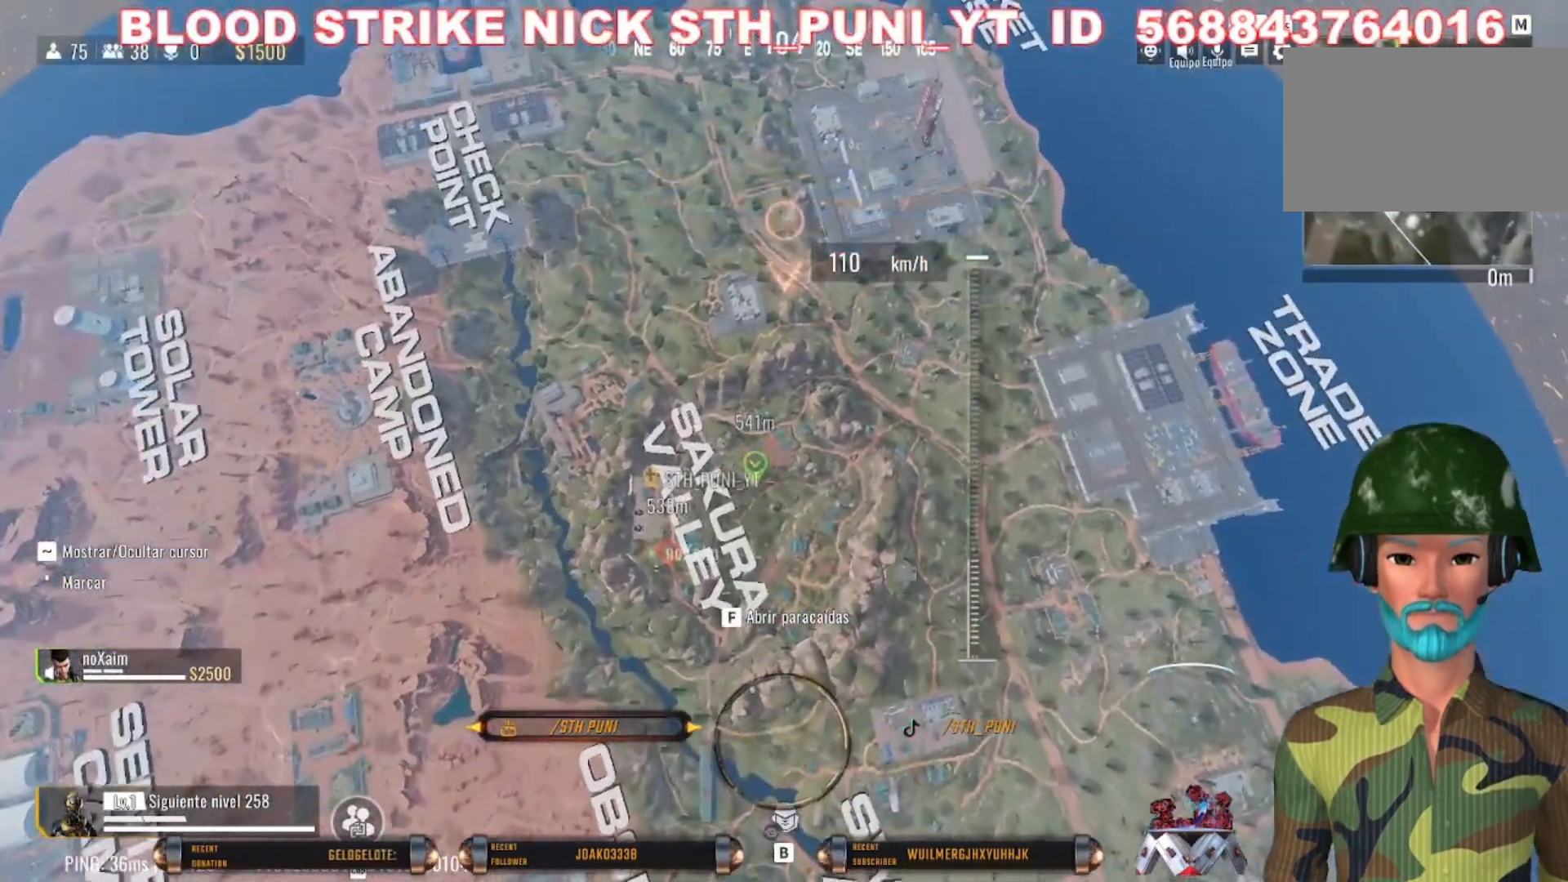
{"keys": ["w"], "mouse": [], "events": []}
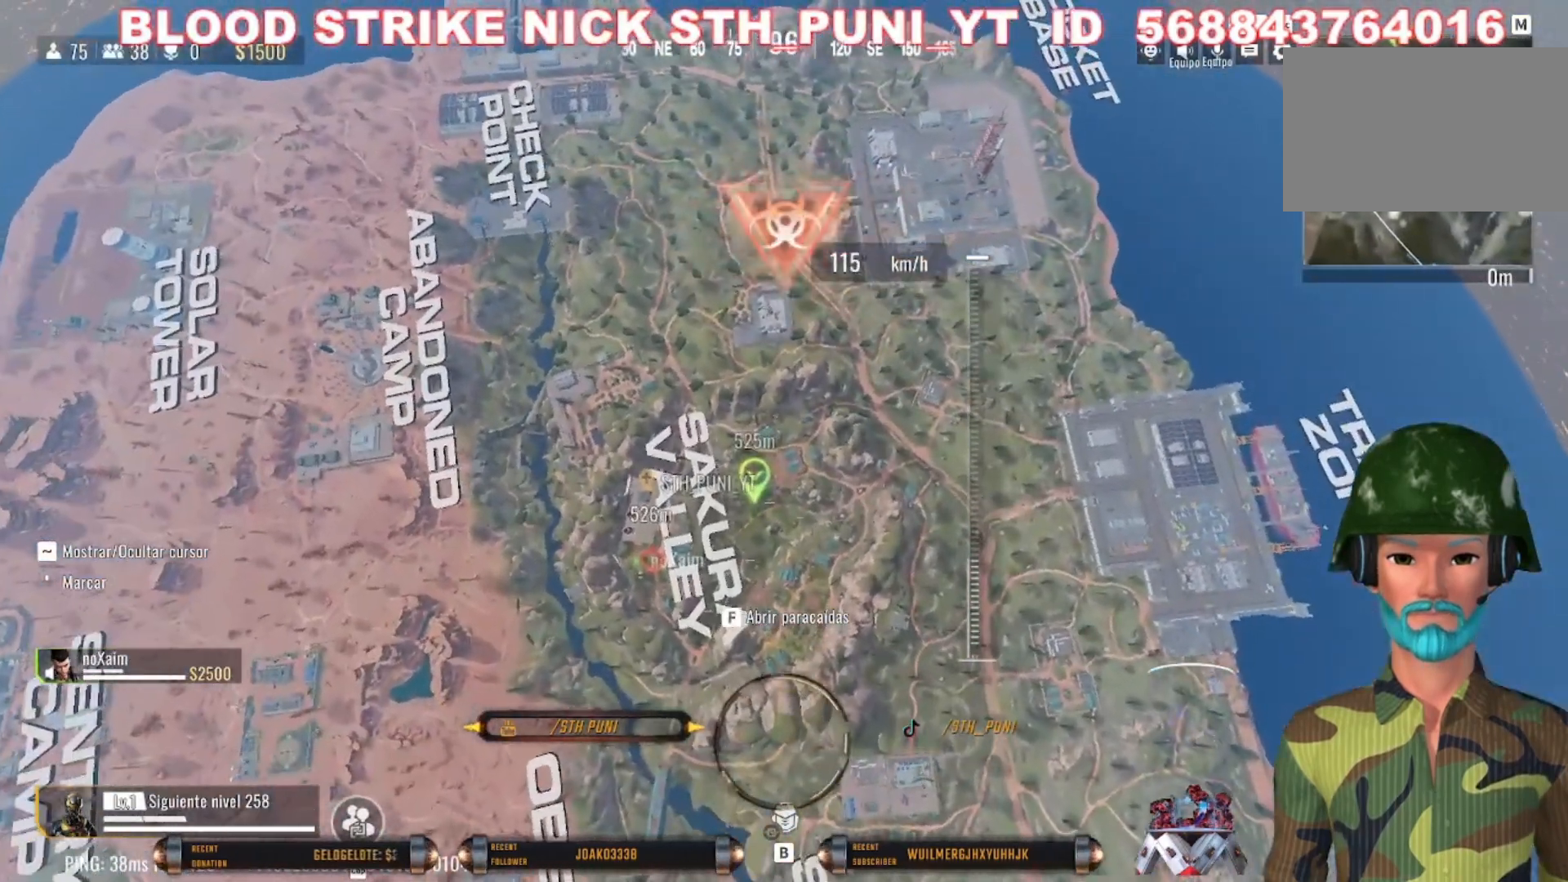
{"keys": ["w"], "mouse": [], "events": []}
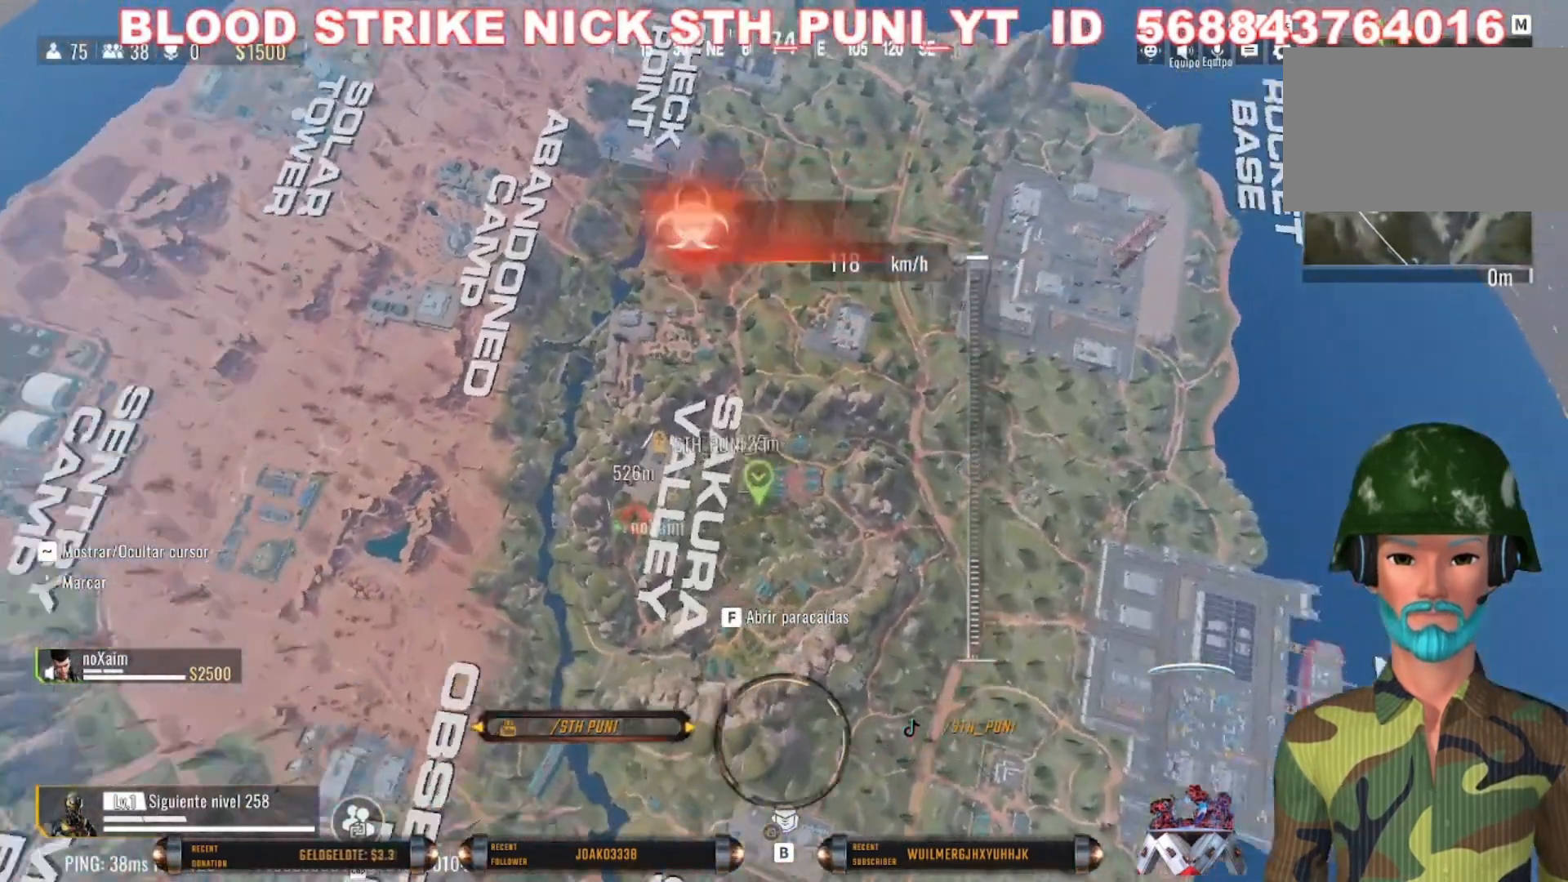
{"keys": ["w"], "mouse": [], "events": []}
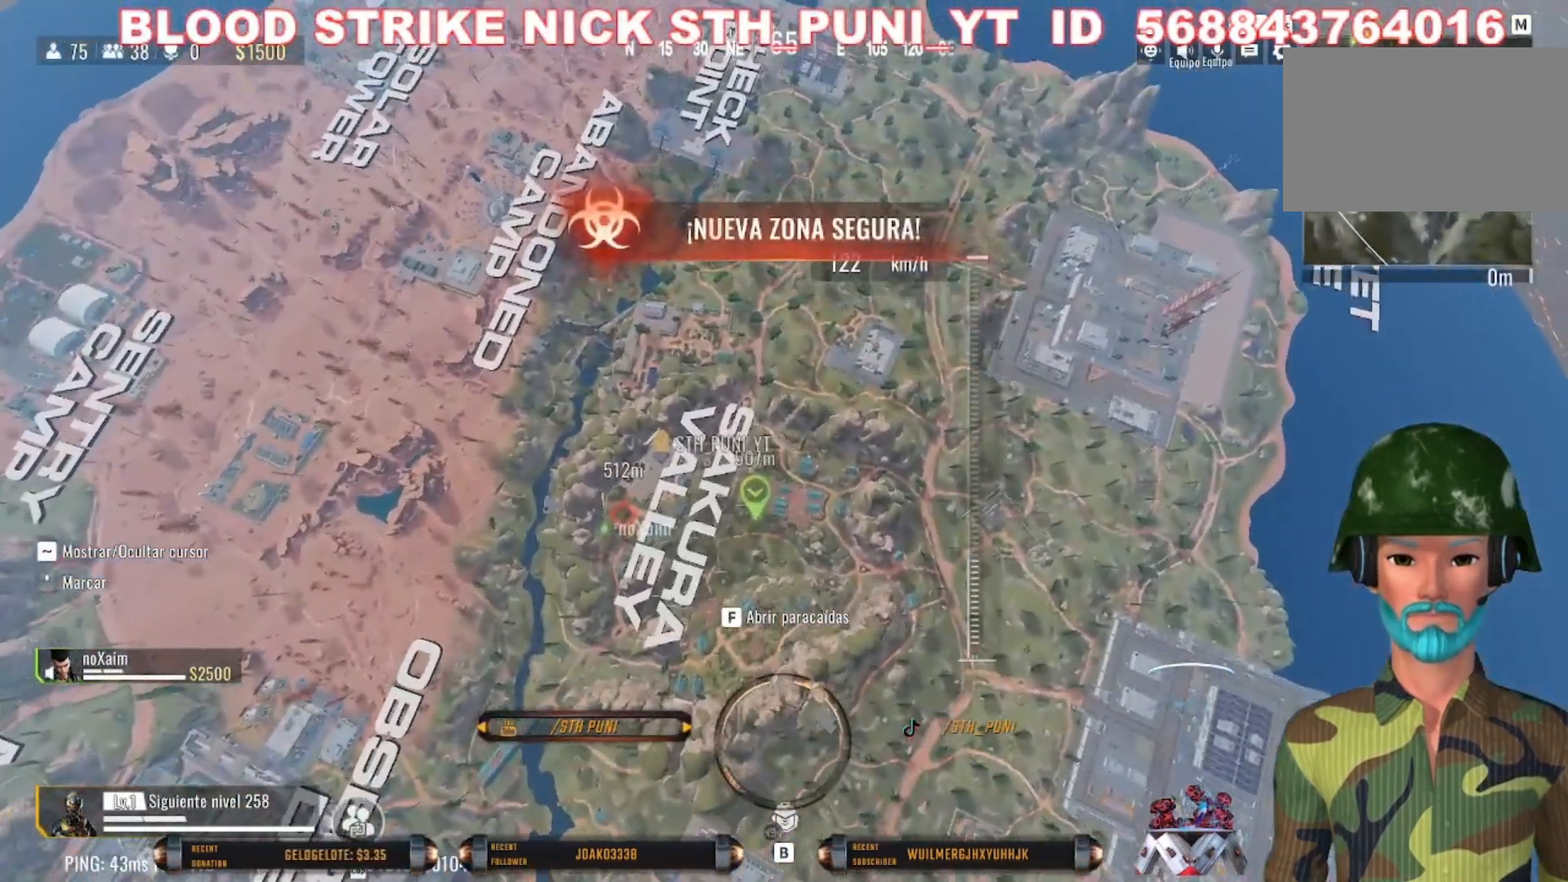
{"keys": ["d", "w"], "mouse": [], "events": [[133, "d", "down"]]}
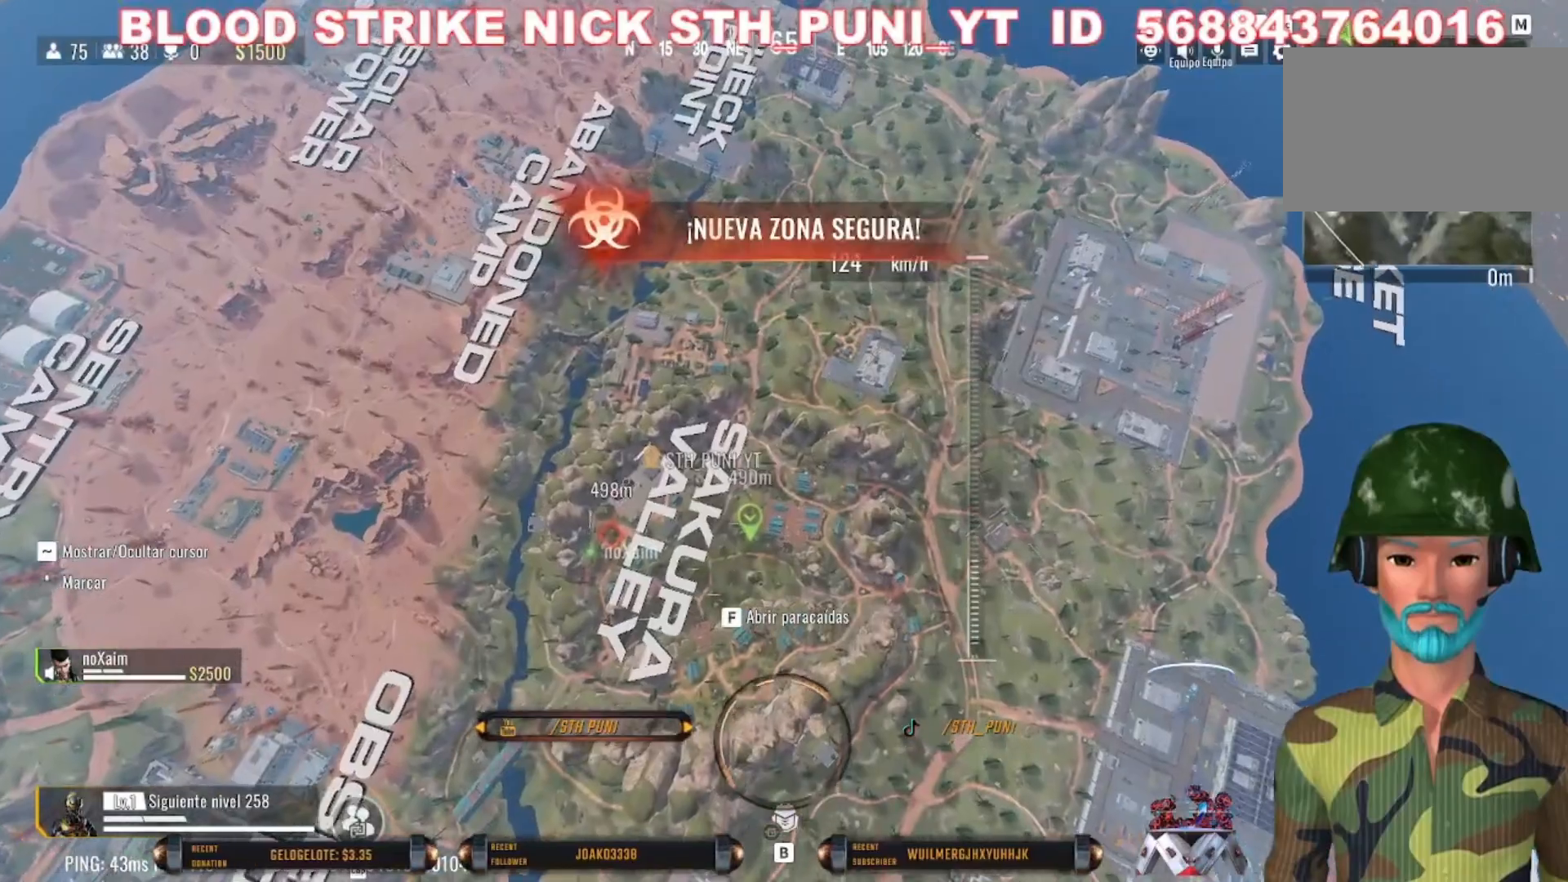
{"keys": ["w"], "mouse": [], "events": [[100, "d", "up"]]}
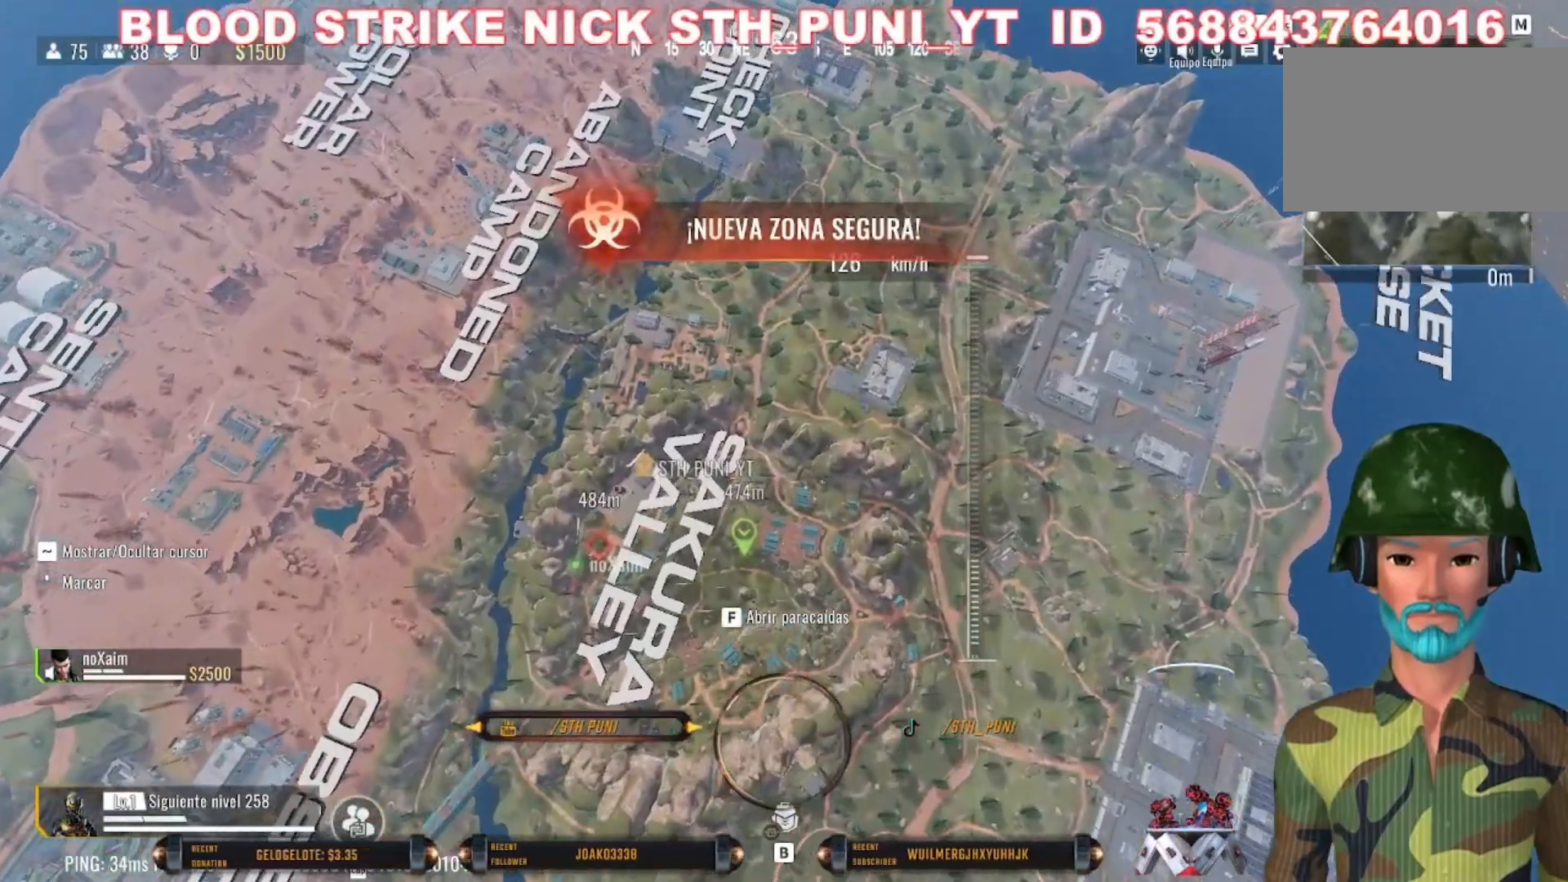
{"keys": ["w"], "mouse": [], "events": []}
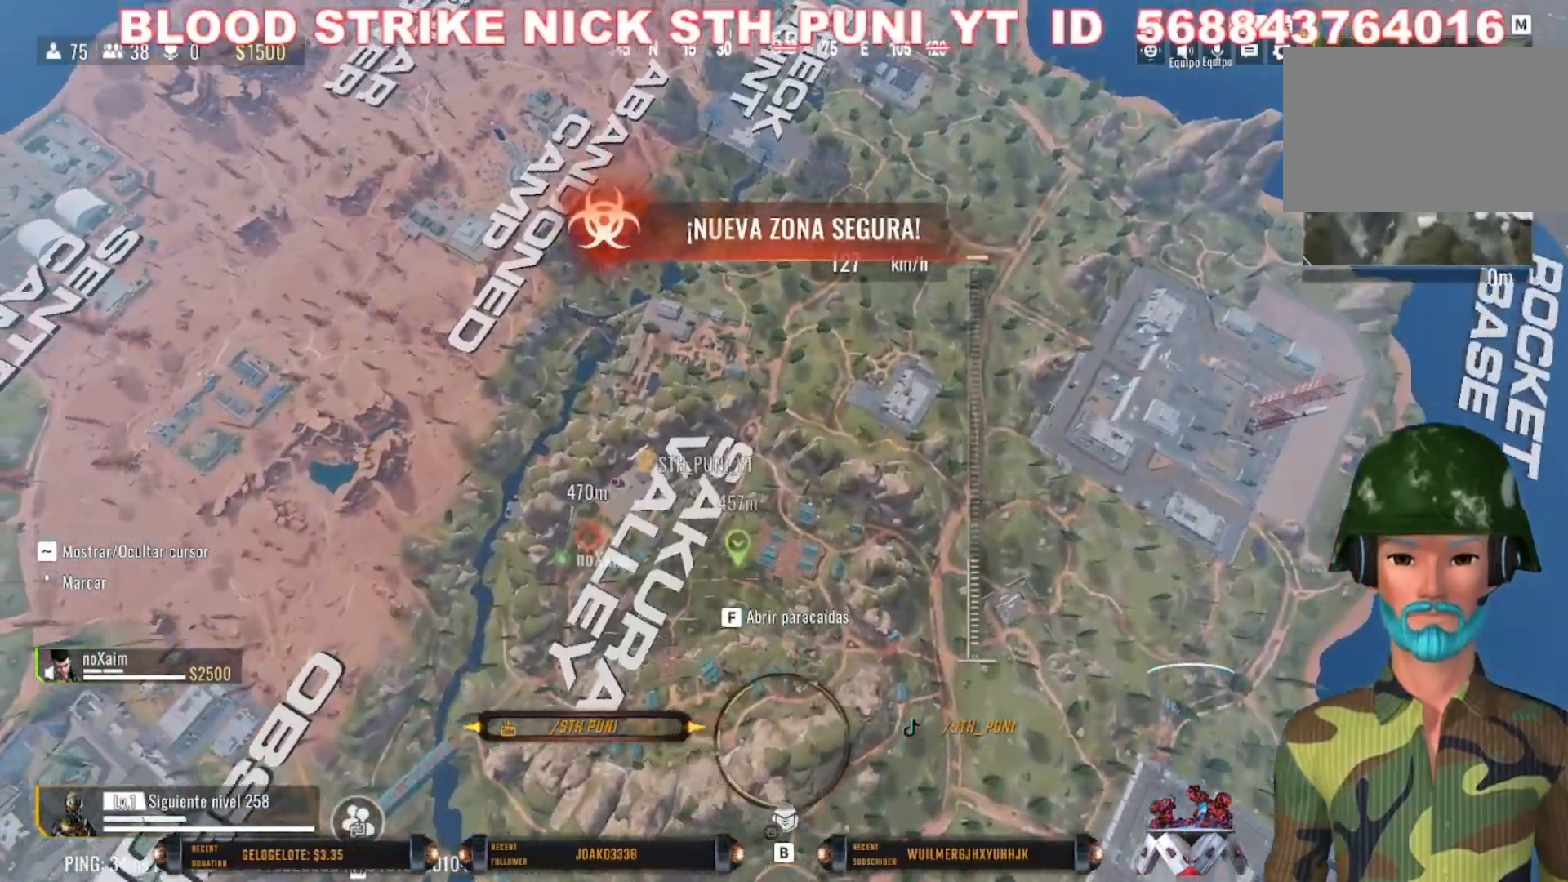
{"keys": ["w"], "mouse": [], "events": []}
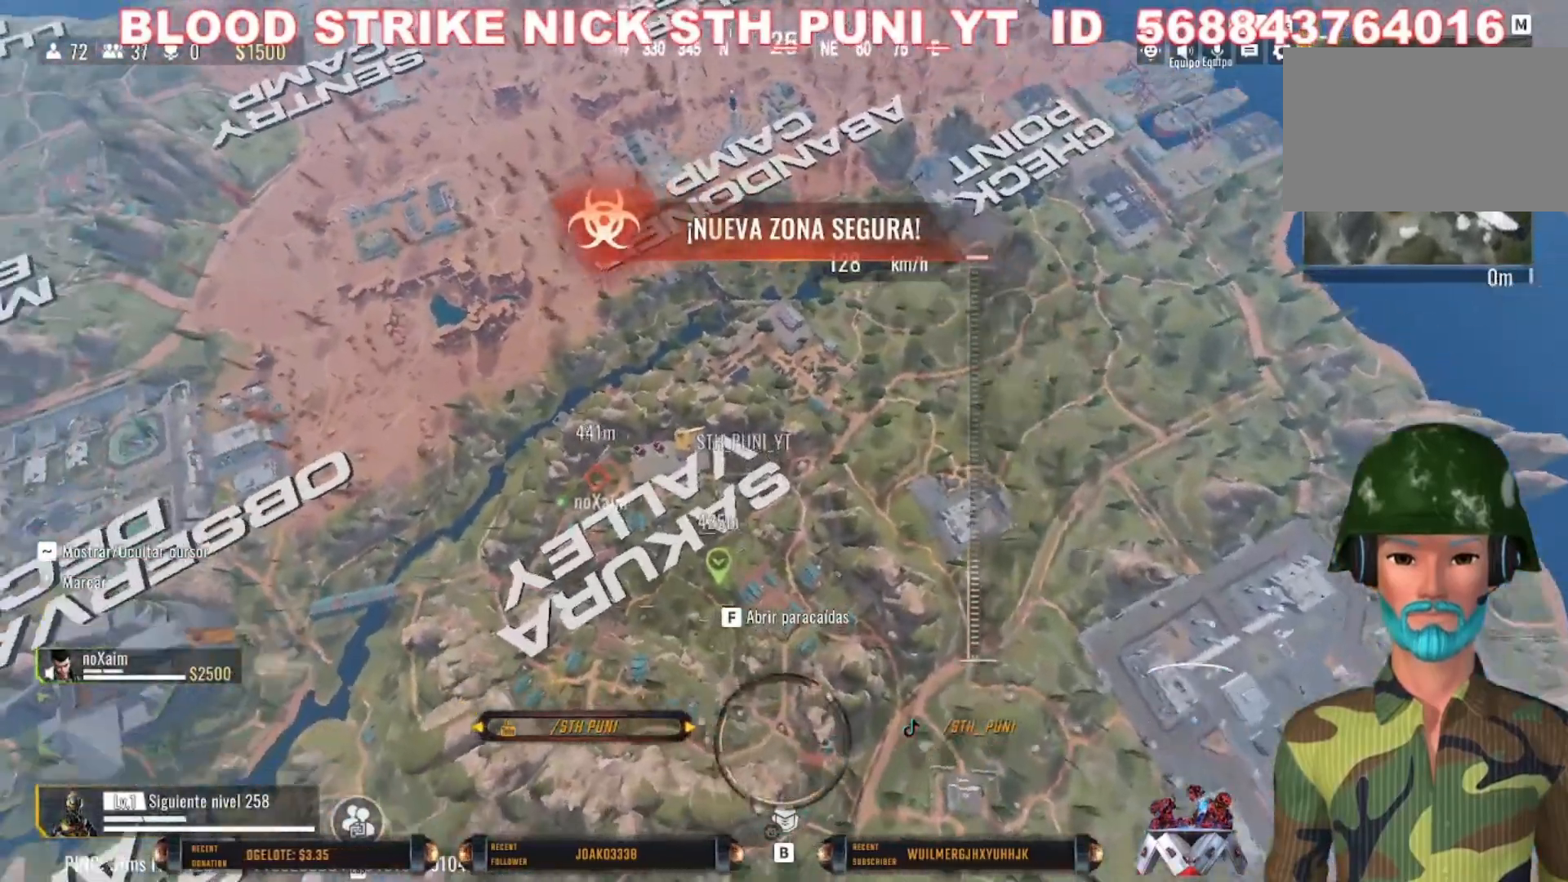
{"keys": ["w"], "mouse": [], "events": []}
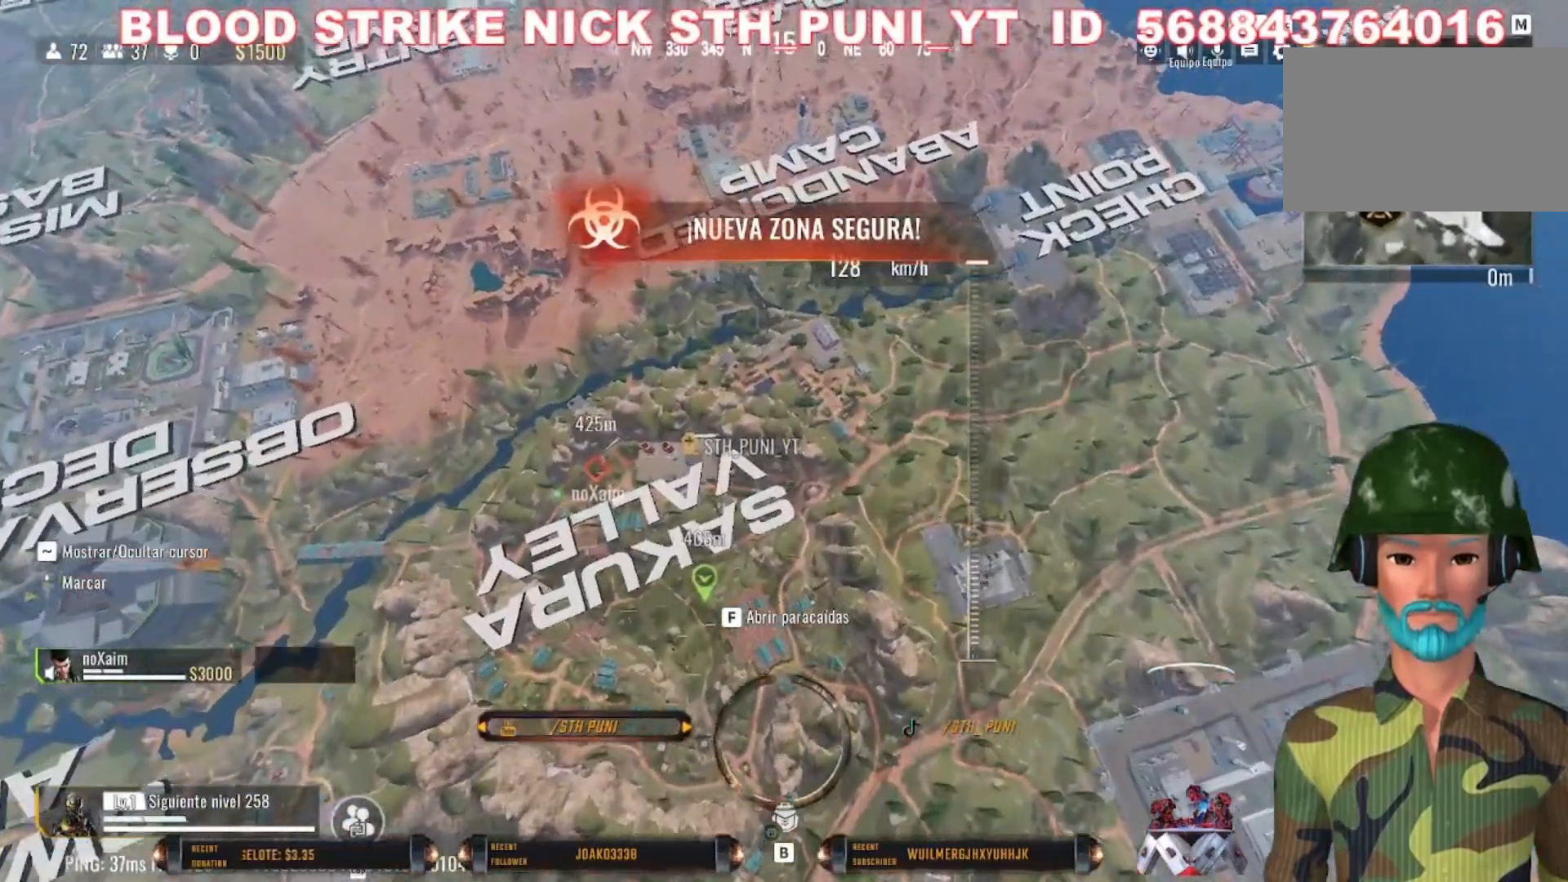
{"keys": ["d", "w"], "mouse": [], "events": [[167, "d", "down"]]}
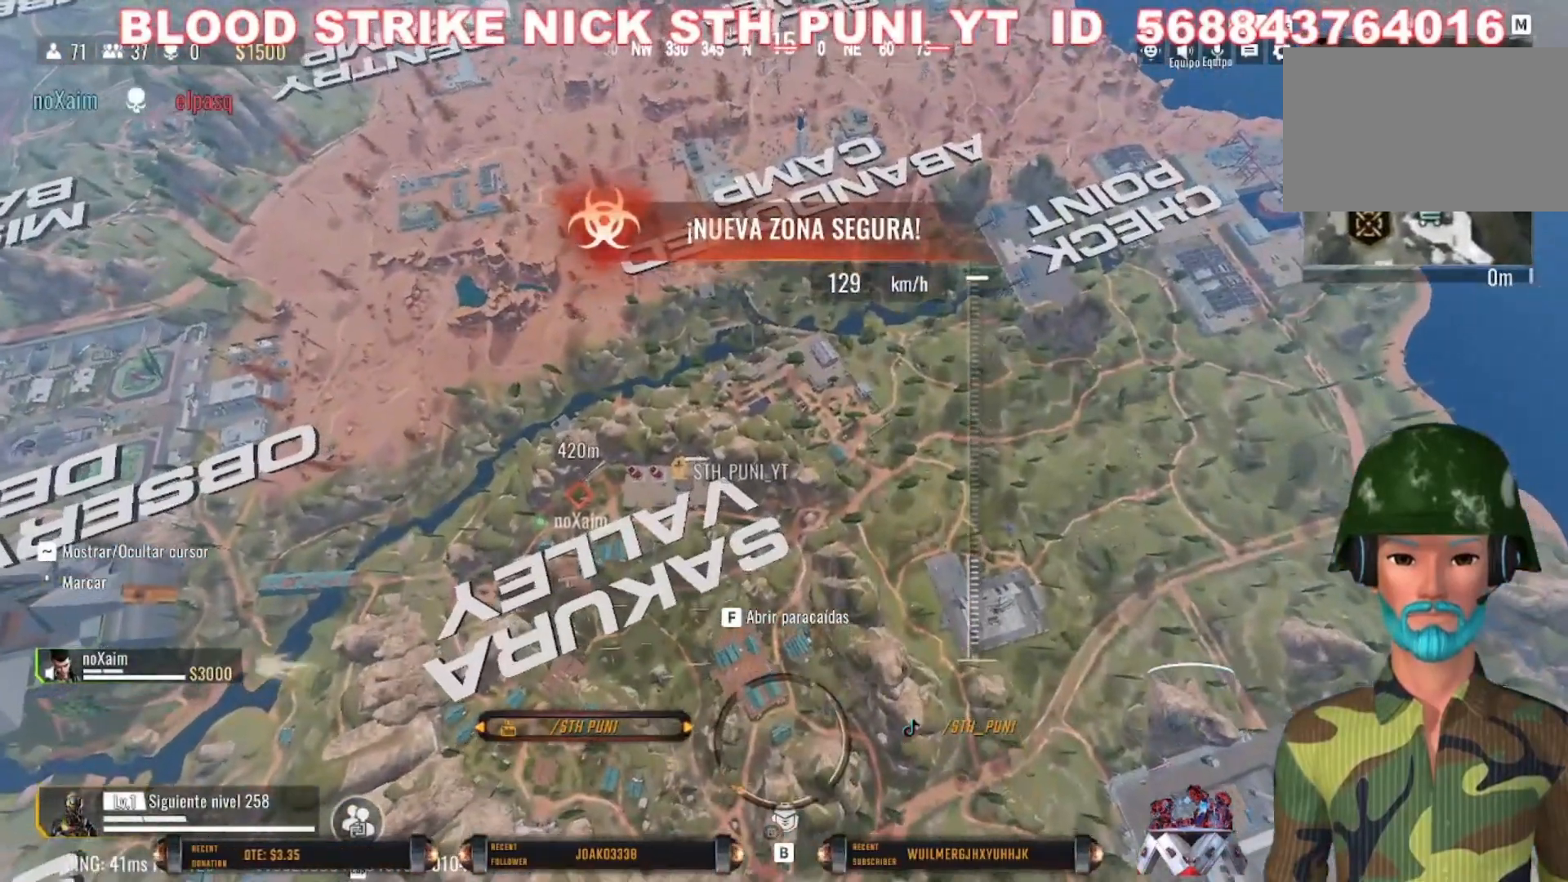
{"keys": ["d", "w"], "mouse": [], "events": []}
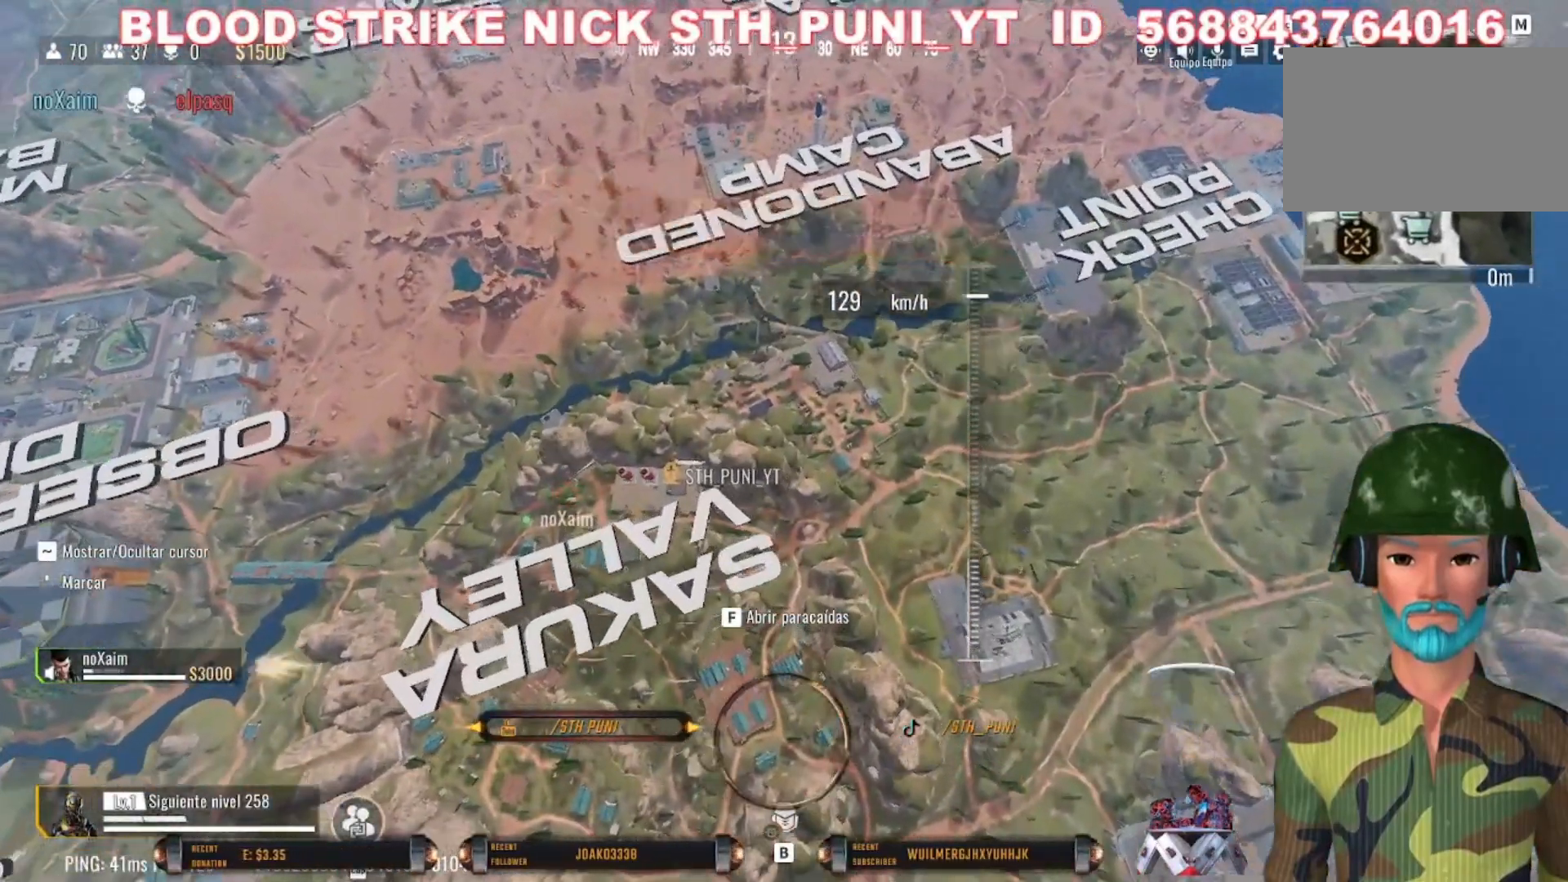
{"keys": ["d", "w"], "mouse": [], "events": []}
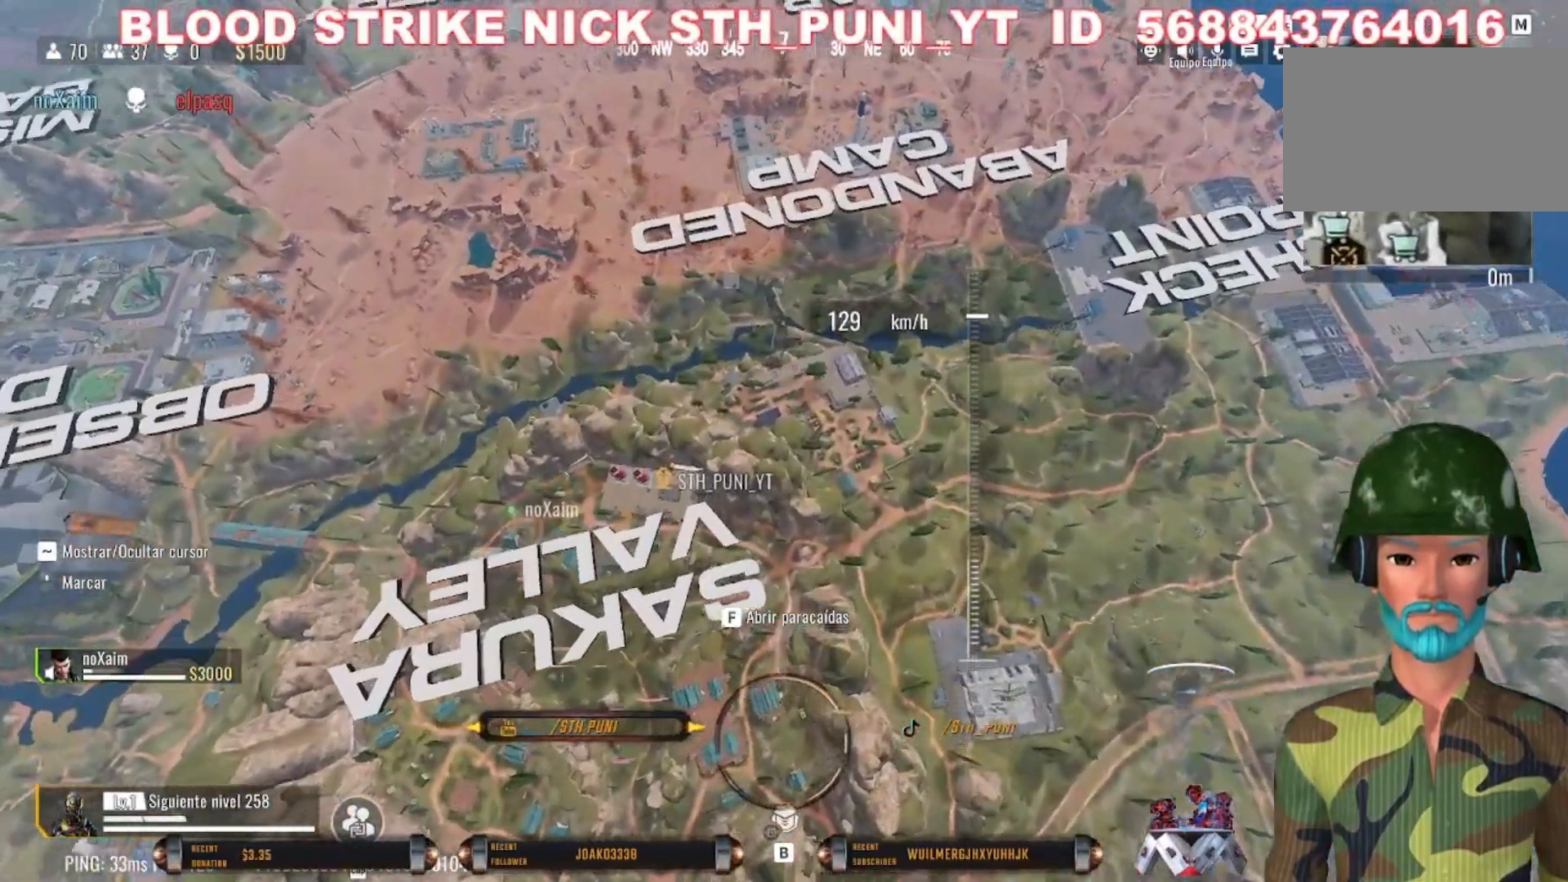
{"keys": ["w"], "mouse": [], "events": [[167, "d", "up"]]}
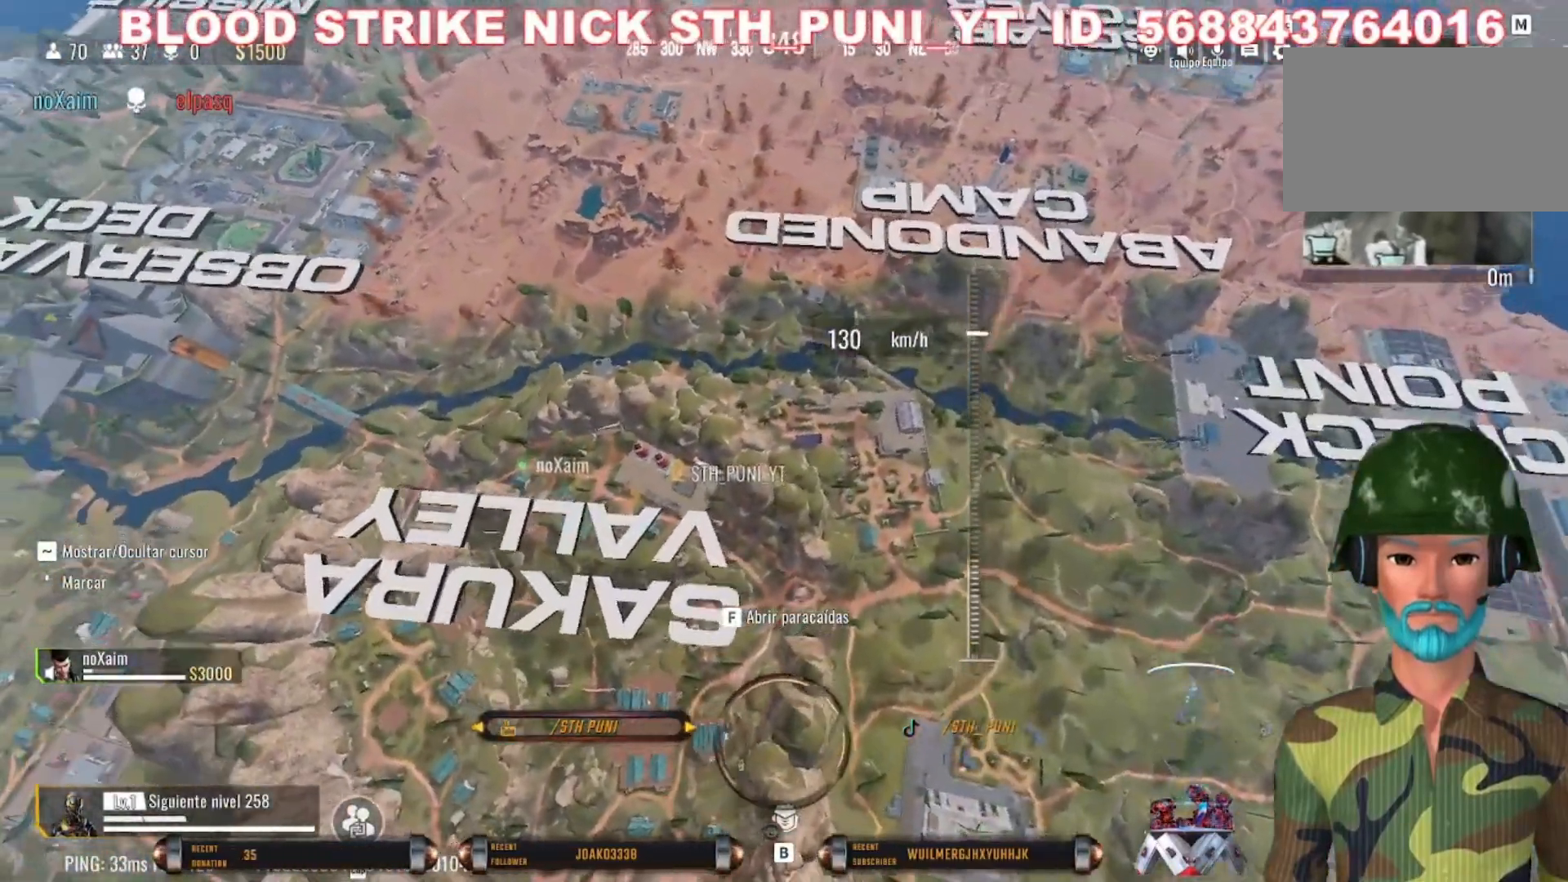
{"keys": ["w"], "mouse": [], "events": []}
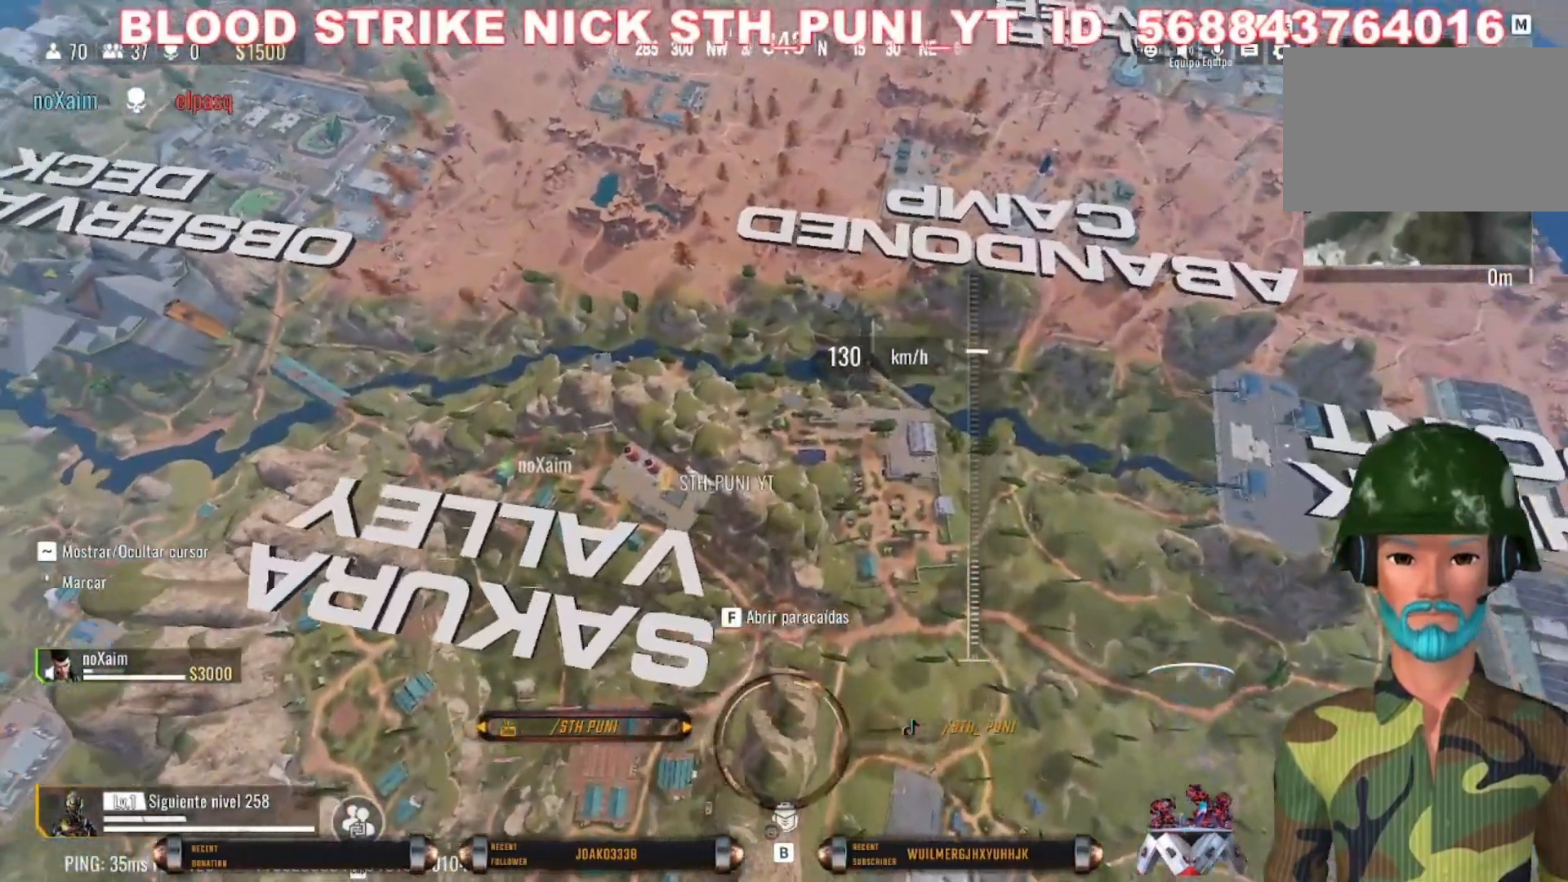
{"keys": ["w"], "mouse": [], "events": []}
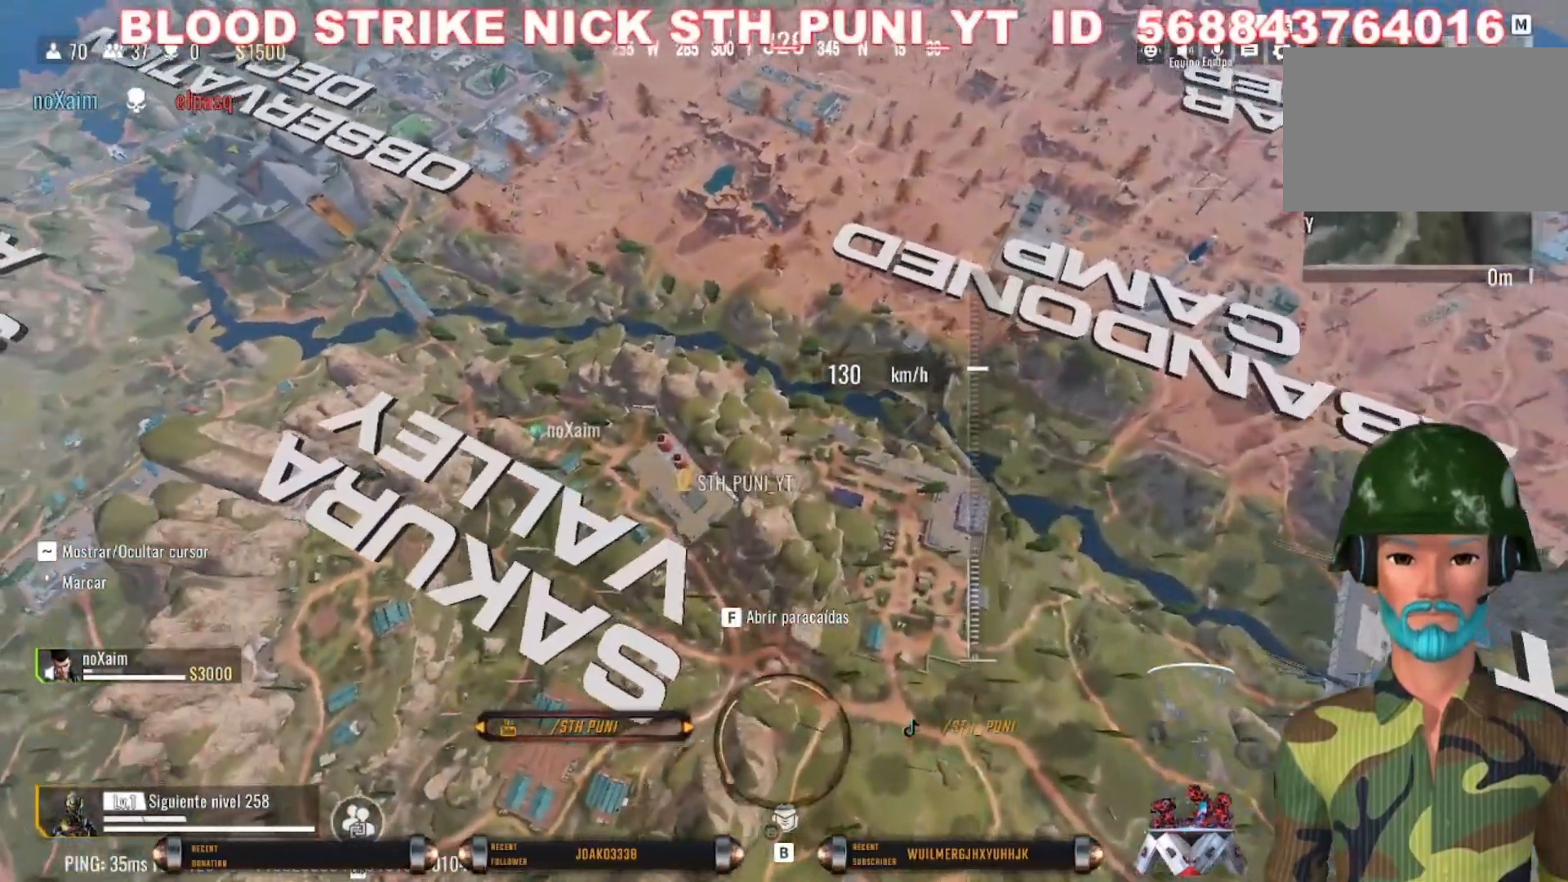
{"keys": ["w"], "mouse": [], "events": []}
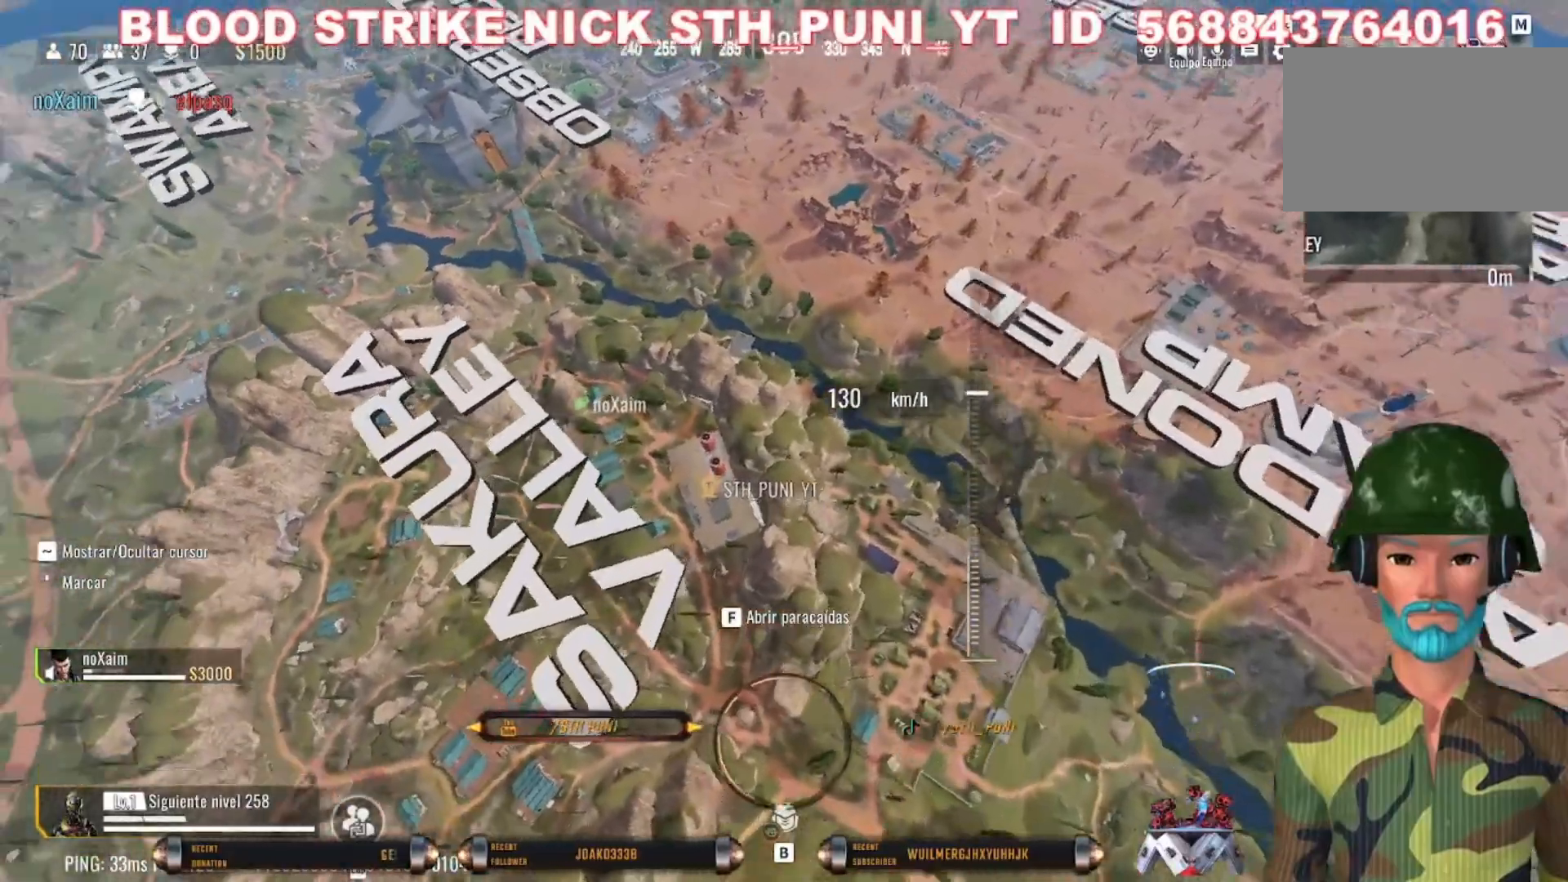
{"keys": ["a", "w"], "mouse": [], "events": [[367, "a", "down"]]}
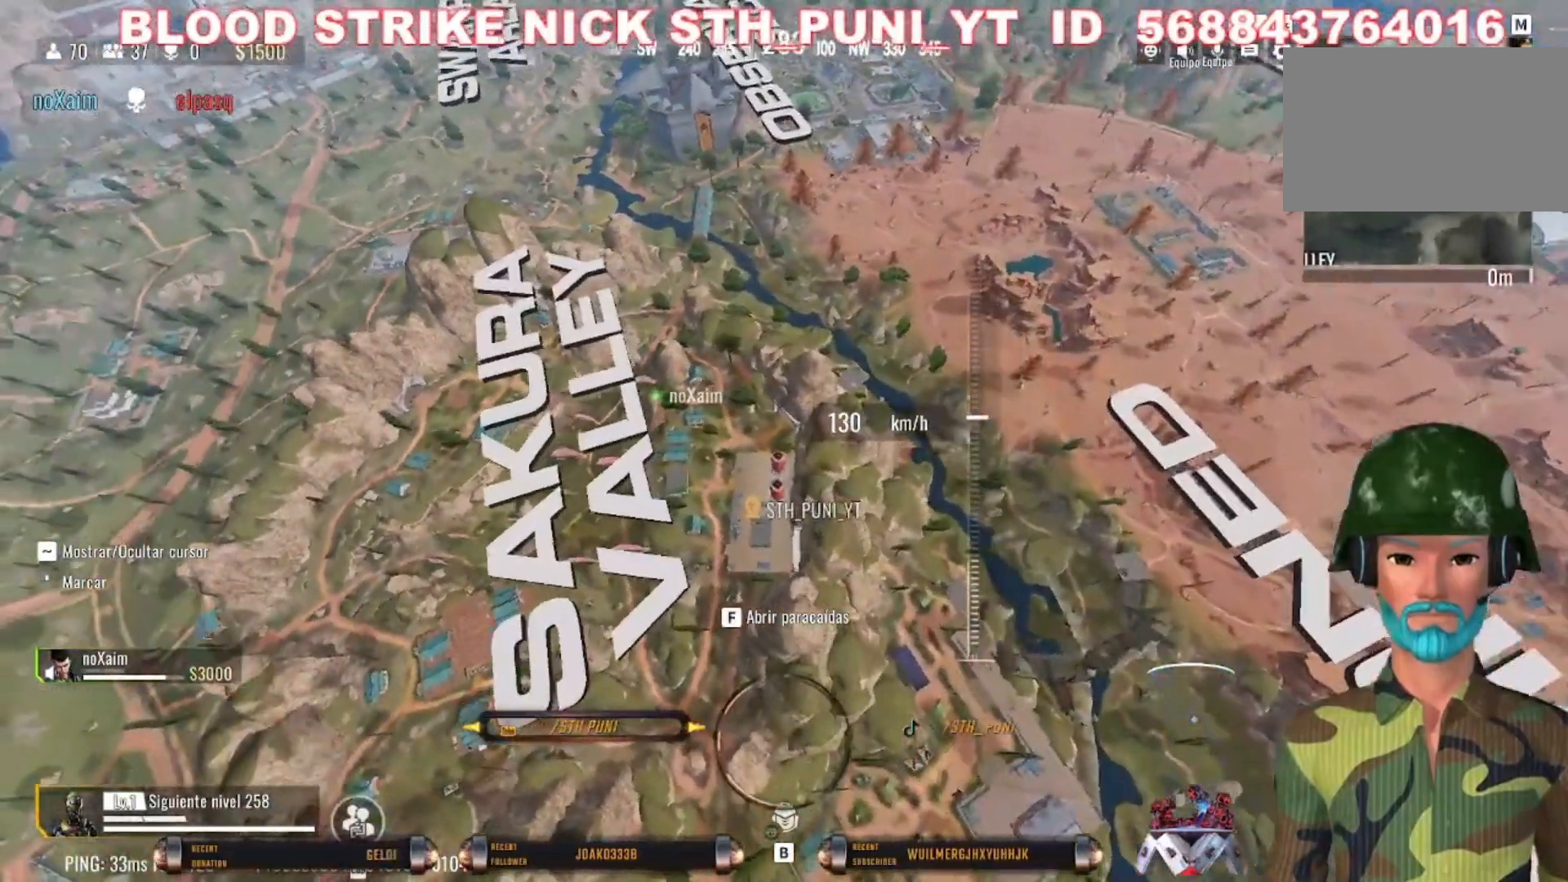
{"keys": ["a", "w"], "mouse": [], "events": []}
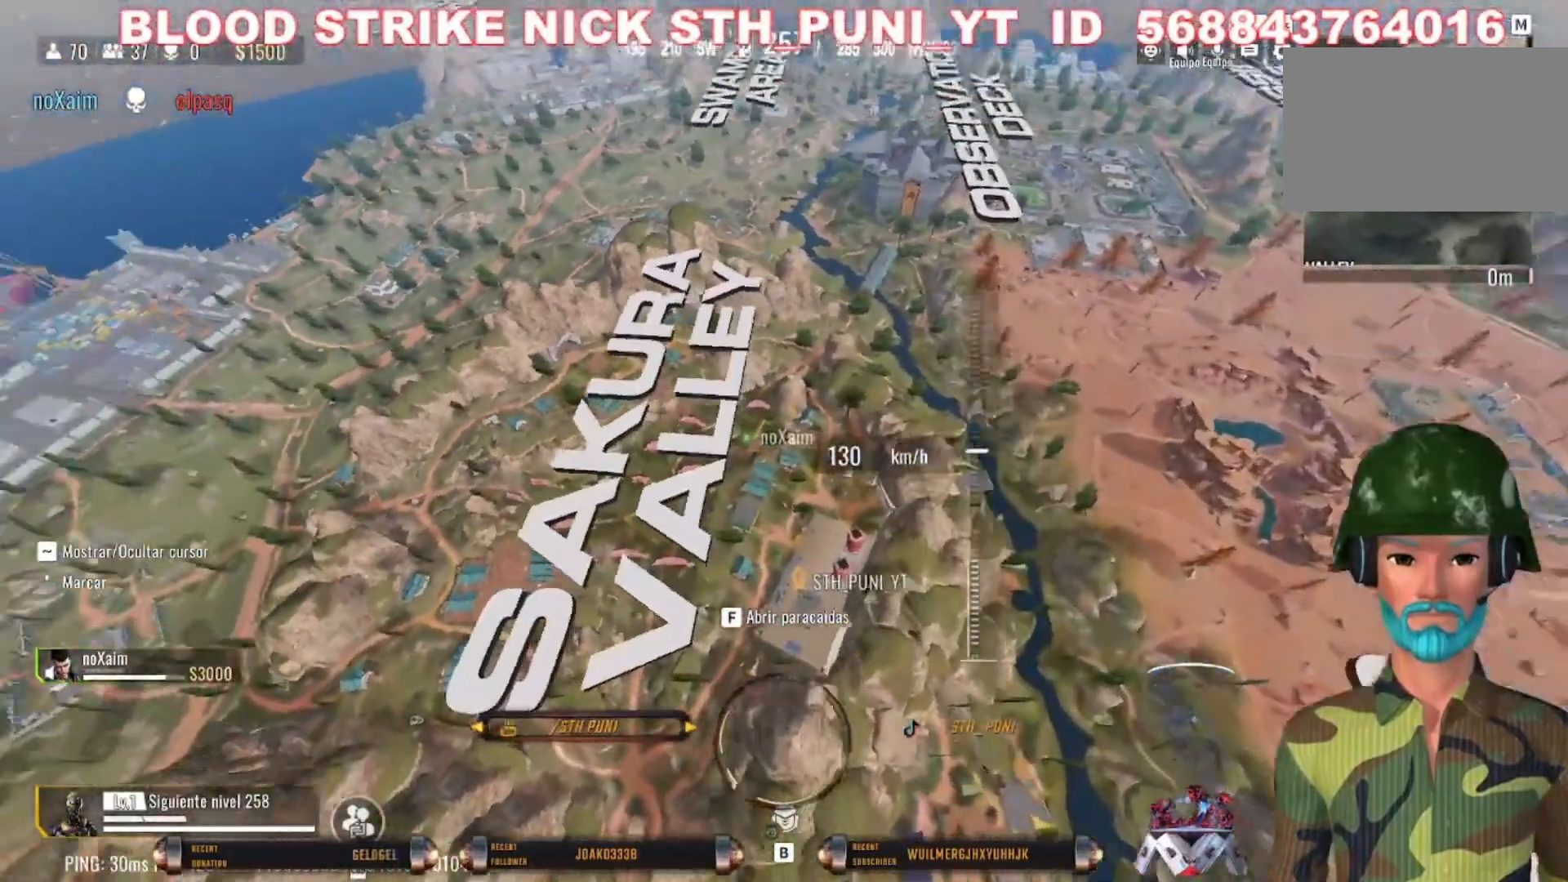
{"keys": ["a", "w"], "mouse": [], "events": []}
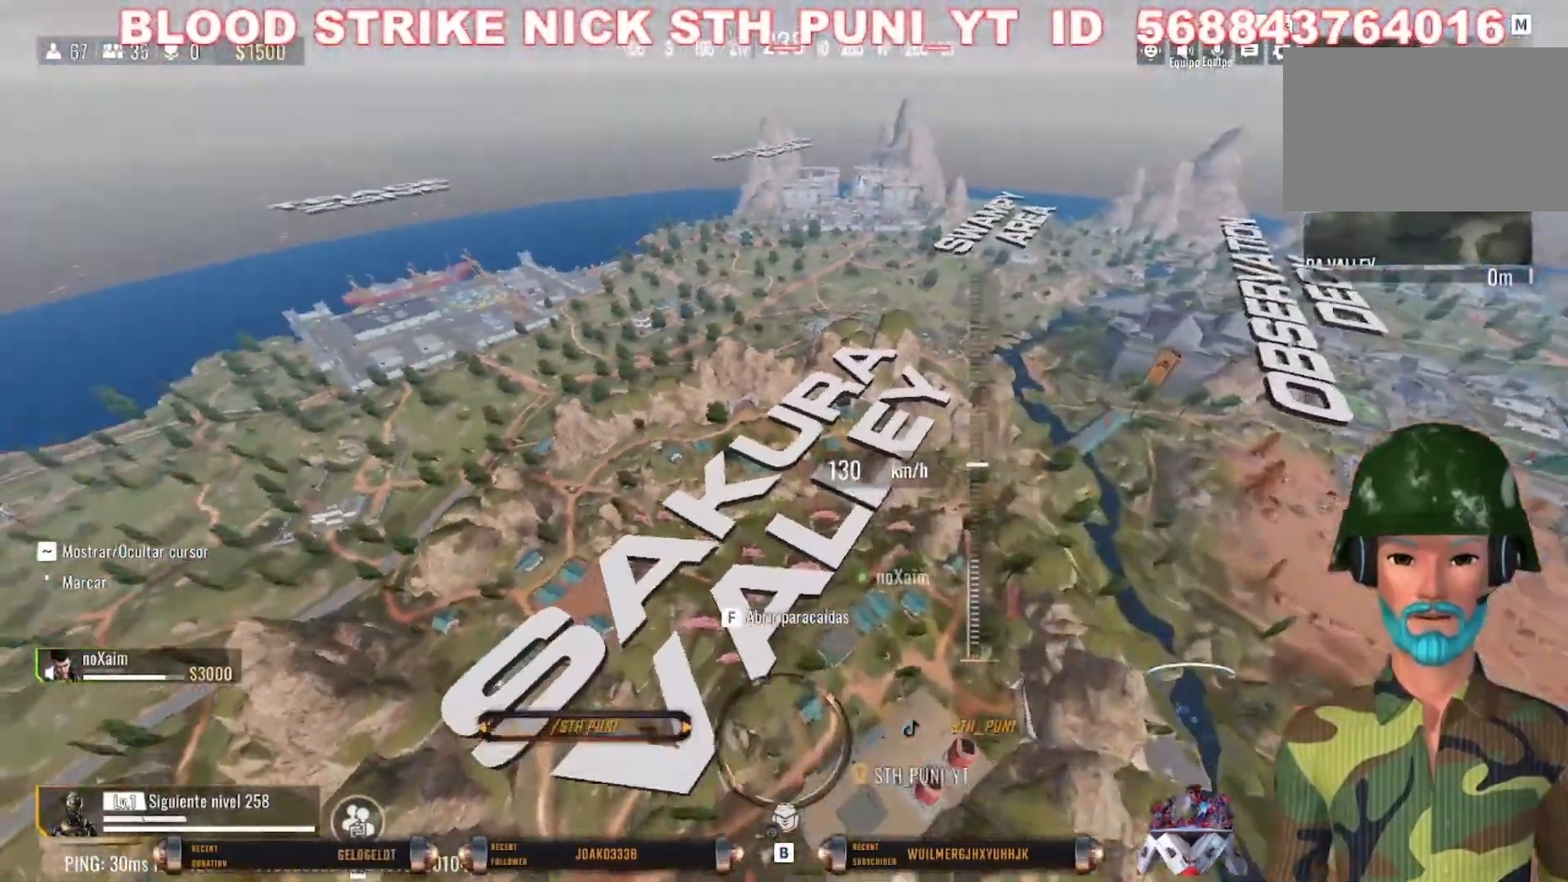
{"keys": ["w"], "mouse": [], "events": [[500, "a", "up"]]}
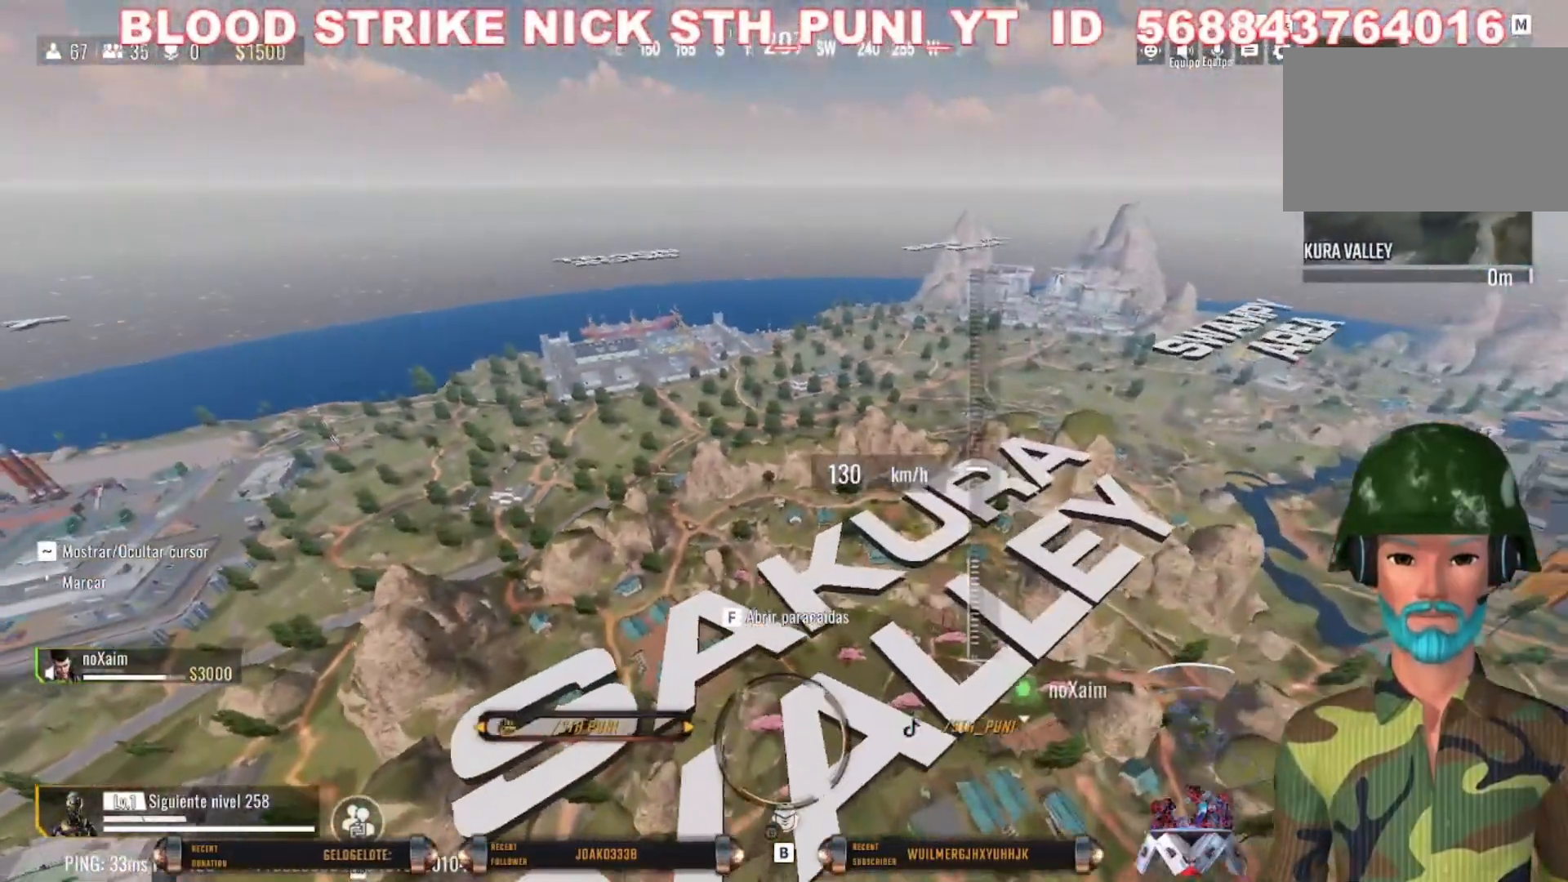
{"keys": ["w"], "mouse": [], "events": []}
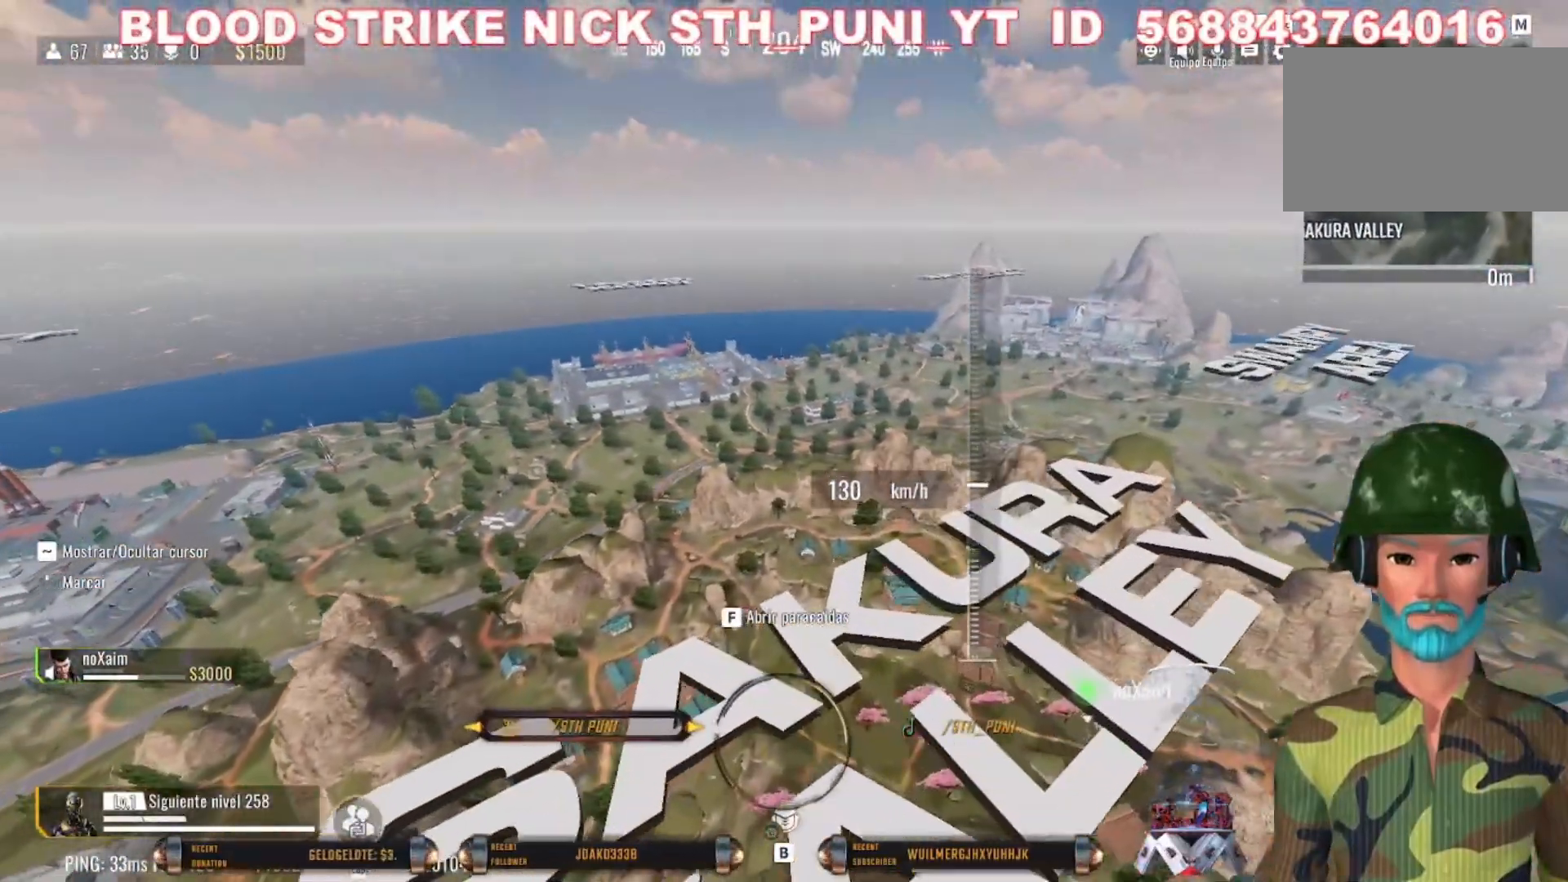
{"keys": ["w"], "mouse": [], "events": []}
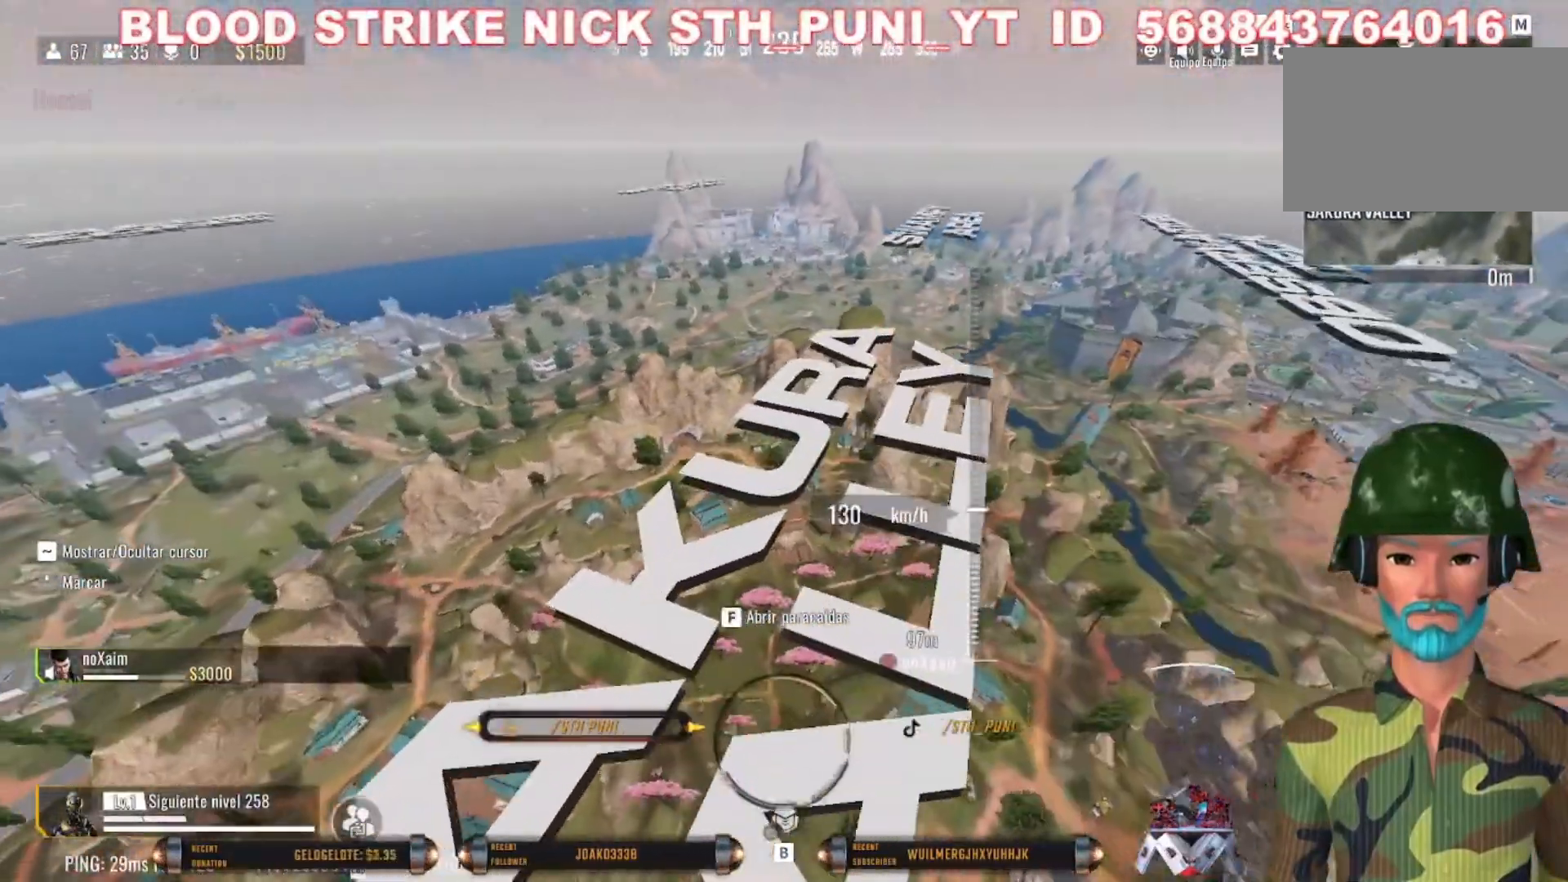
{"keys": ["a", "w"], "mouse": [], "events": [[33, "a", "down"]]}